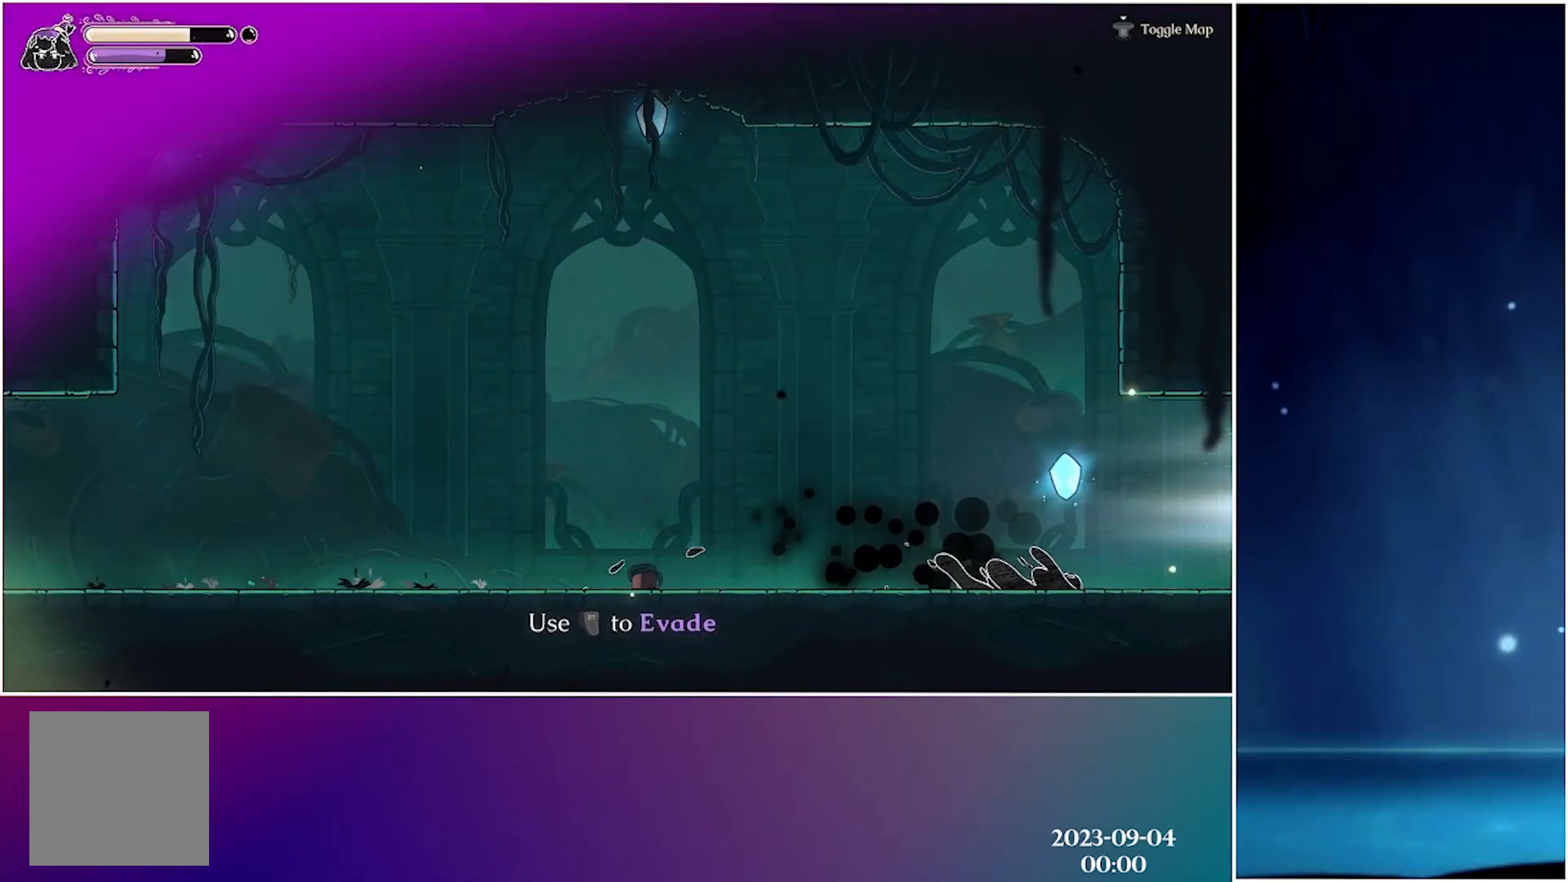
Gameplay with a controller (Xbox layout); each line is a JSON object with the inputs held at the frame after it. "events" lists button and stick changes between this image and that frame as [ms after this image, input, new state], when the widget could be followed in between. Not read: right_stick.
{"buttons": [], "left_stick": "center", "events": [[267, "R2", "down"], [483, "R2", "up"]]}
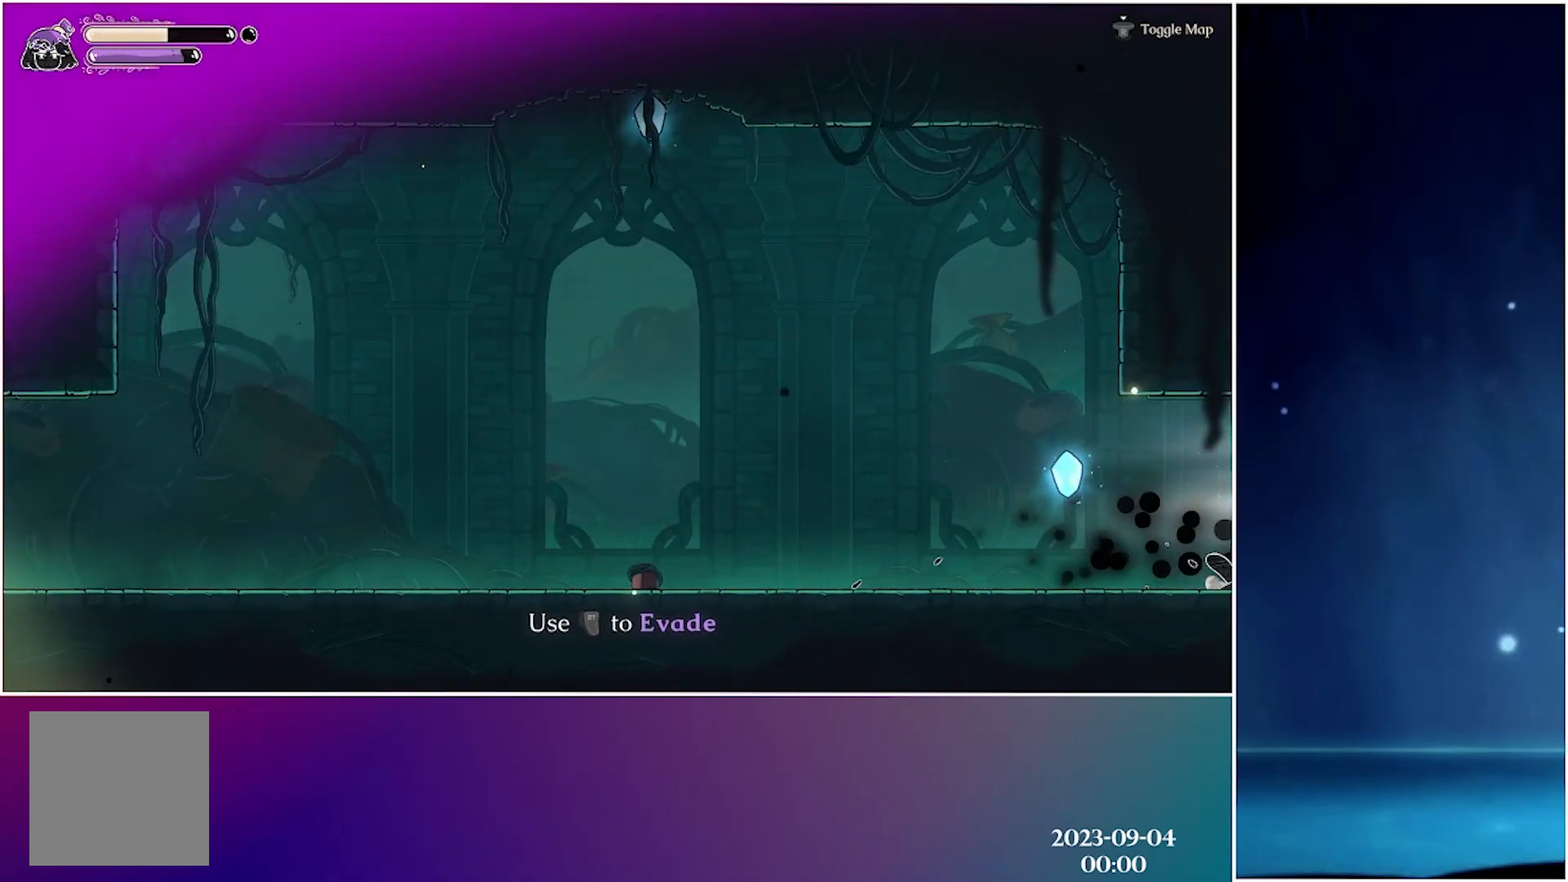
{"buttons": ["R2"], "left_stick": "center", "events": [[133, "R2", "down"], [300, "R2", "up"], [383, "R2", "down"]]}
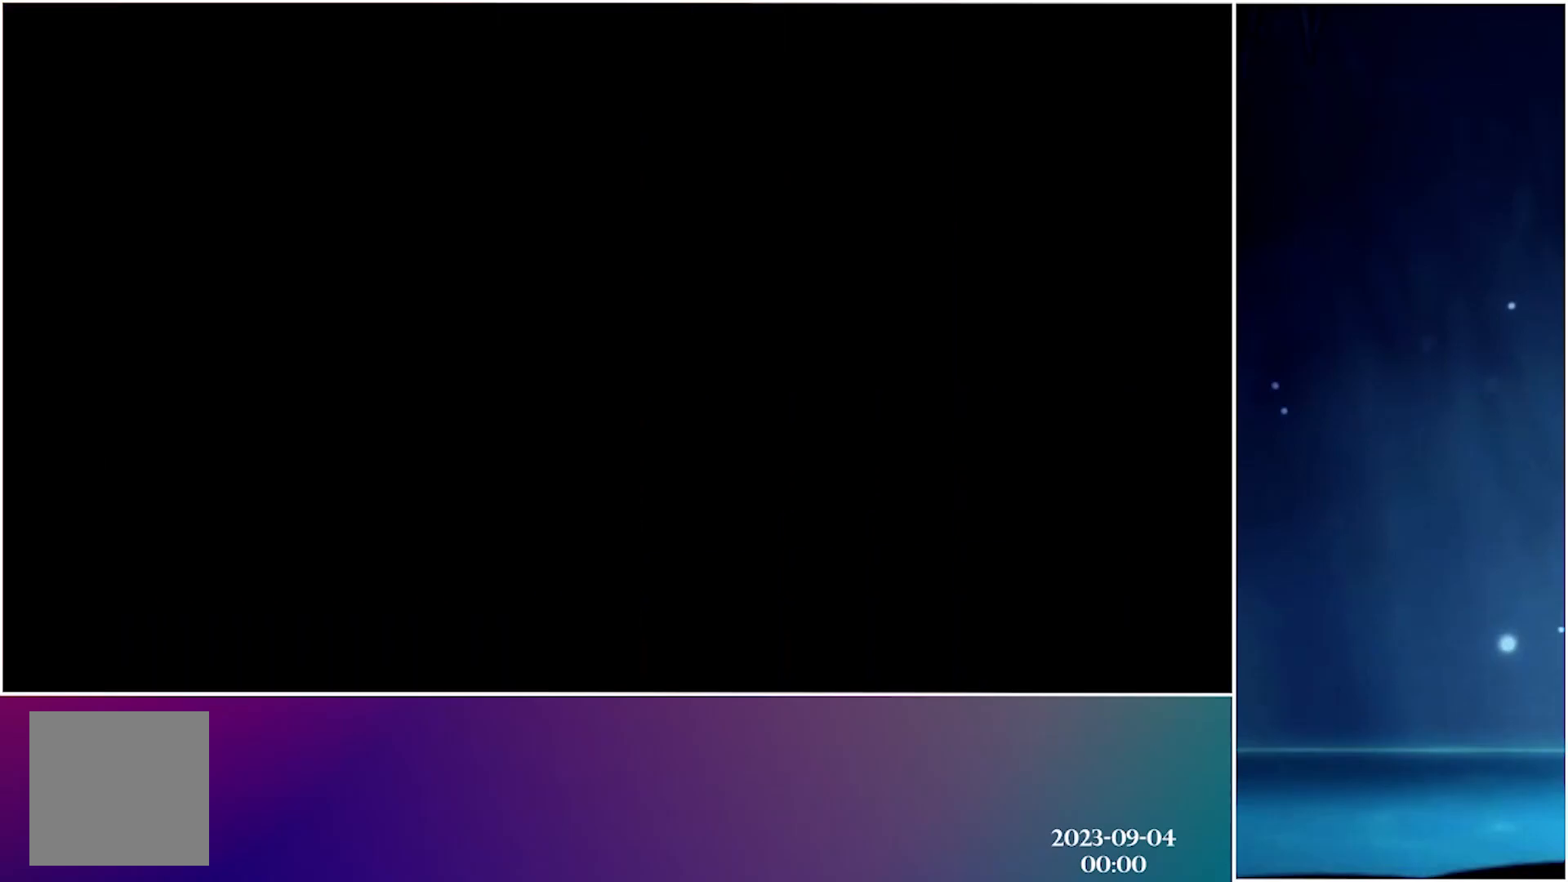
{"buttons": [], "left_stick": "center", "events": [[33, "R2", "up"], [100, "R2", "down"], [250, "R2", "up"], [300, "R2", "down"], [450, "R2", "up"]]}
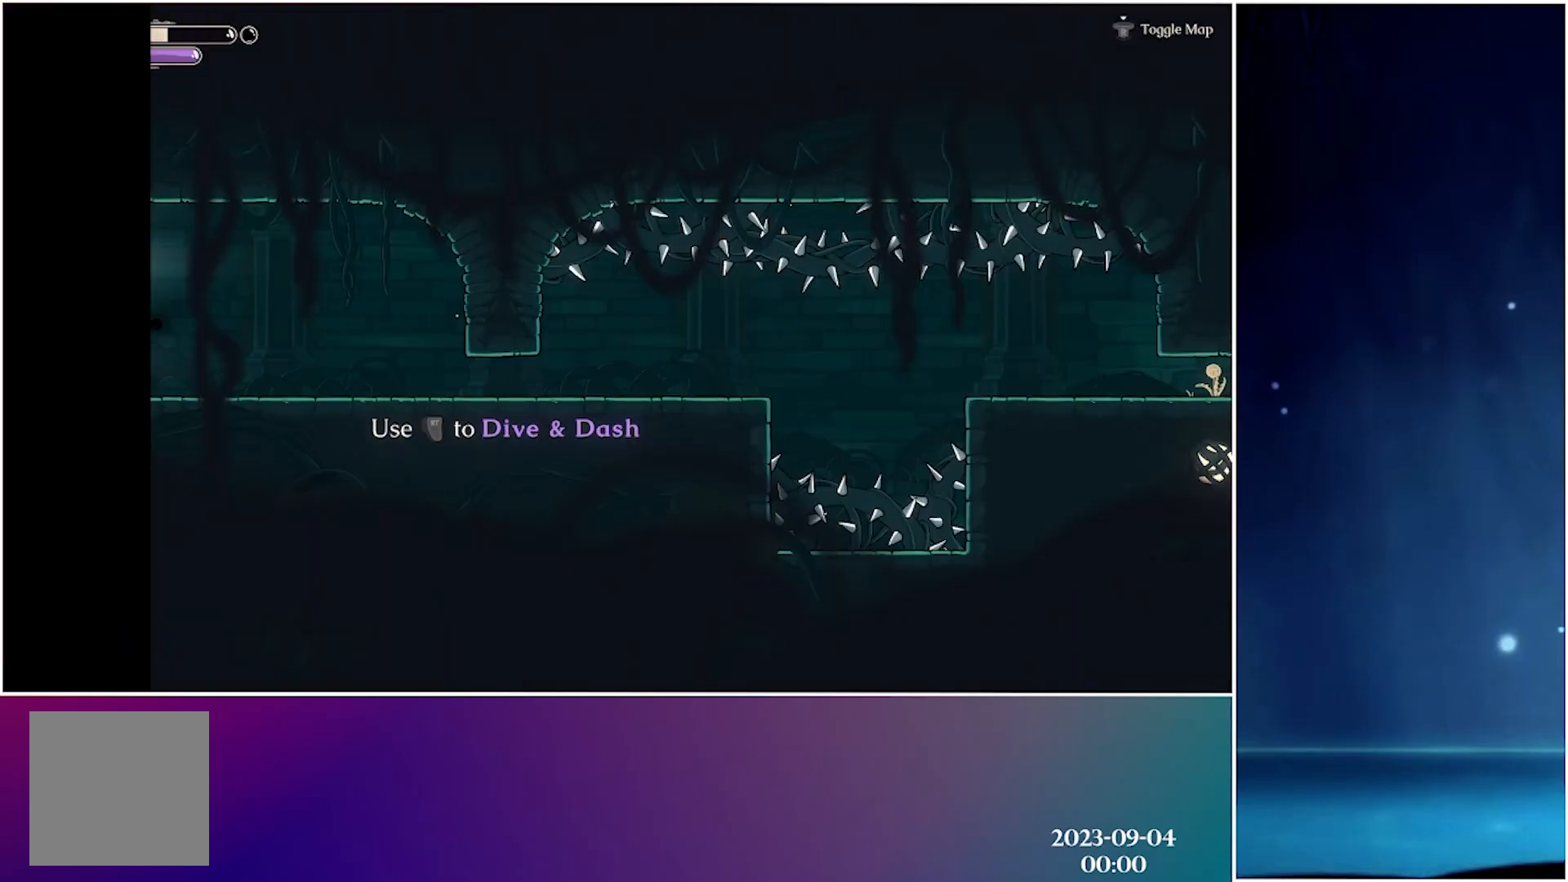
{"buttons": [], "left_stick": "center", "events": [[17, "R2", "down"], [167, "R2", "up"], [183, "R2", "down"], [333, "R2", "up"]]}
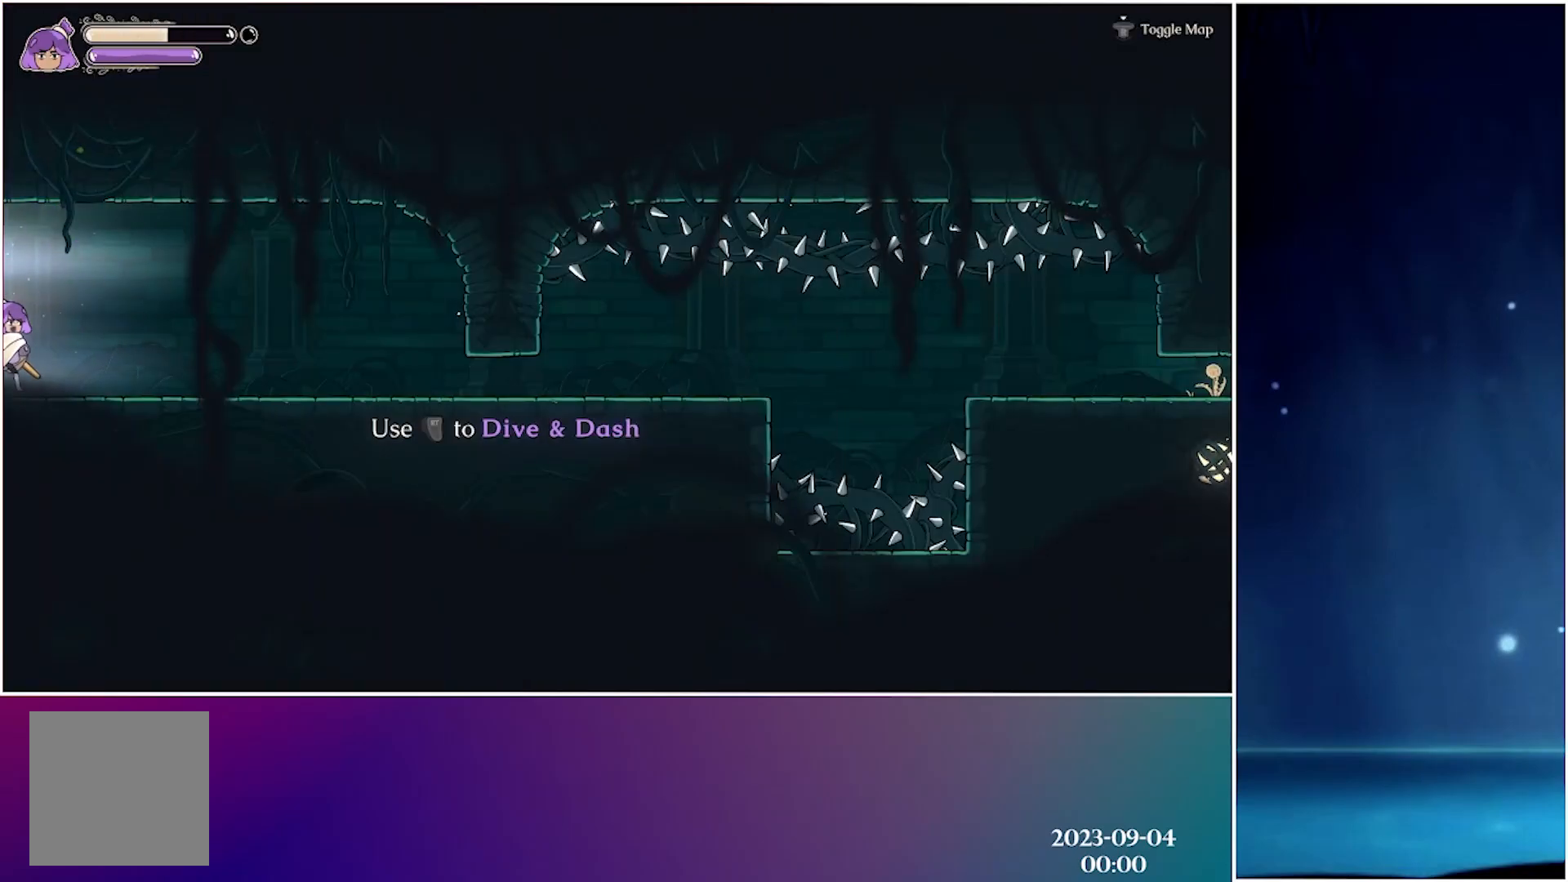
{"buttons": [], "left_stick": "center", "events": [[250, "R2", "down"], [450, "R2", "up"]]}
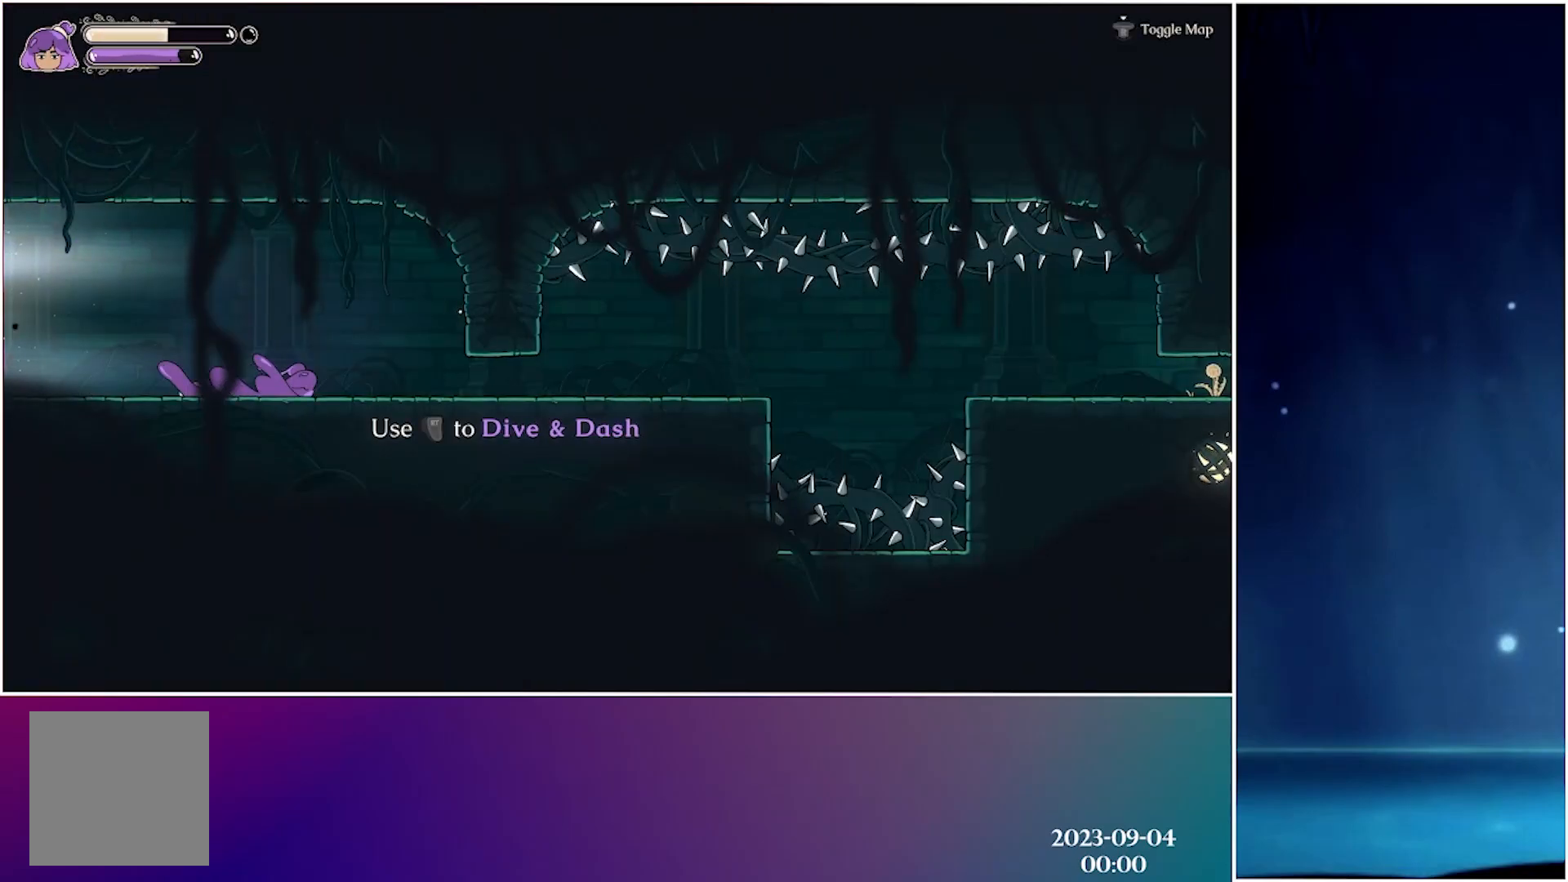
{"buttons": [], "left_stick": "center", "events": [[283, "R2", "down"], [467, "R2", "up"]]}
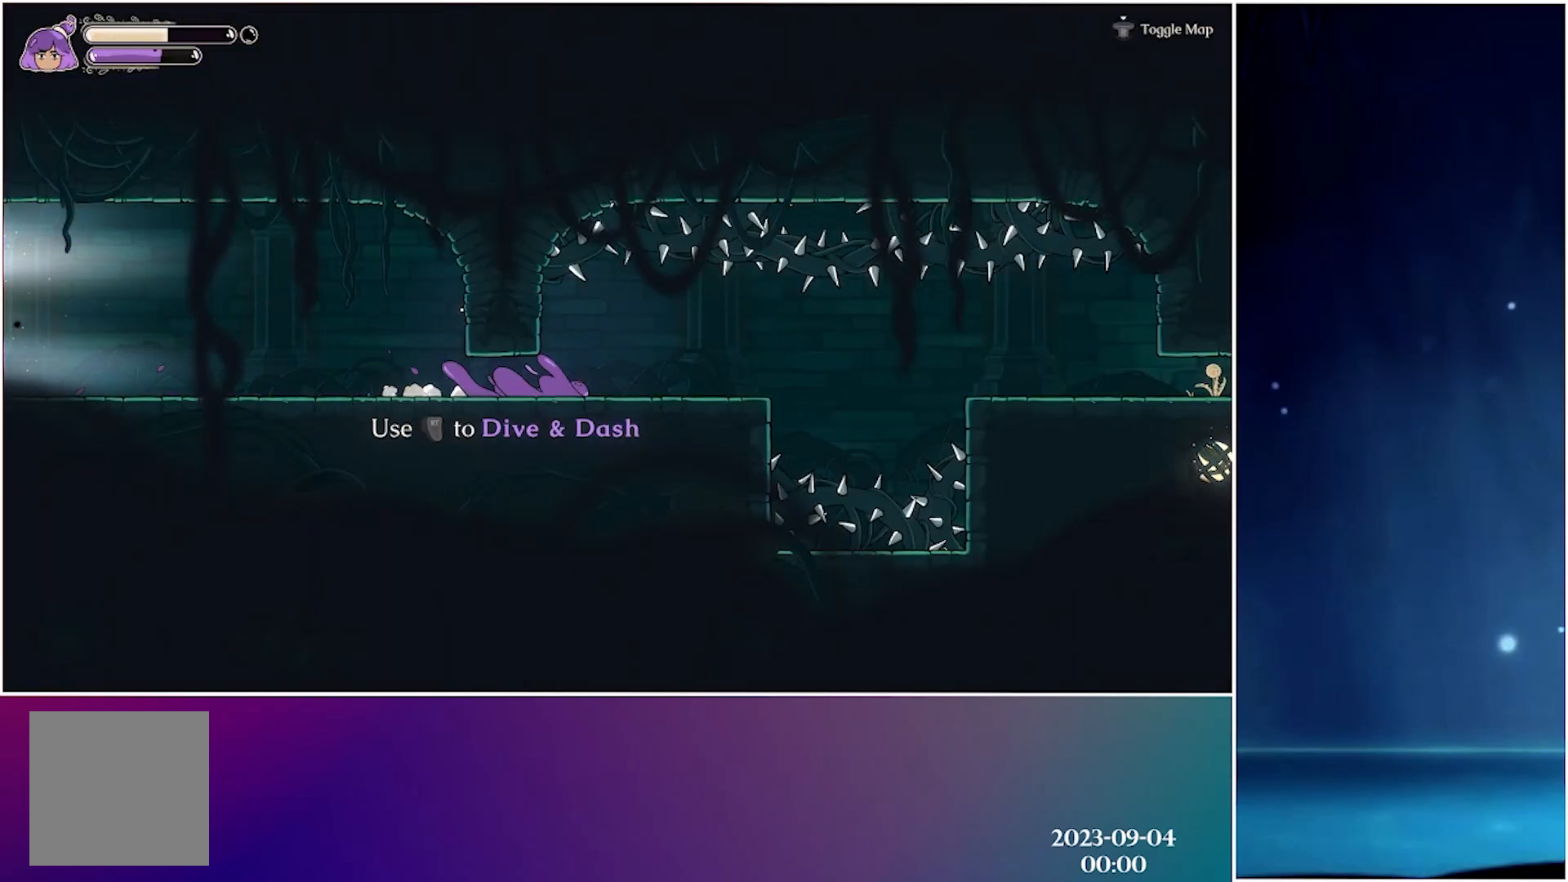
{"buttons": ["R2"], "left_stick": "center", "events": [[433, "R2", "down"]]}
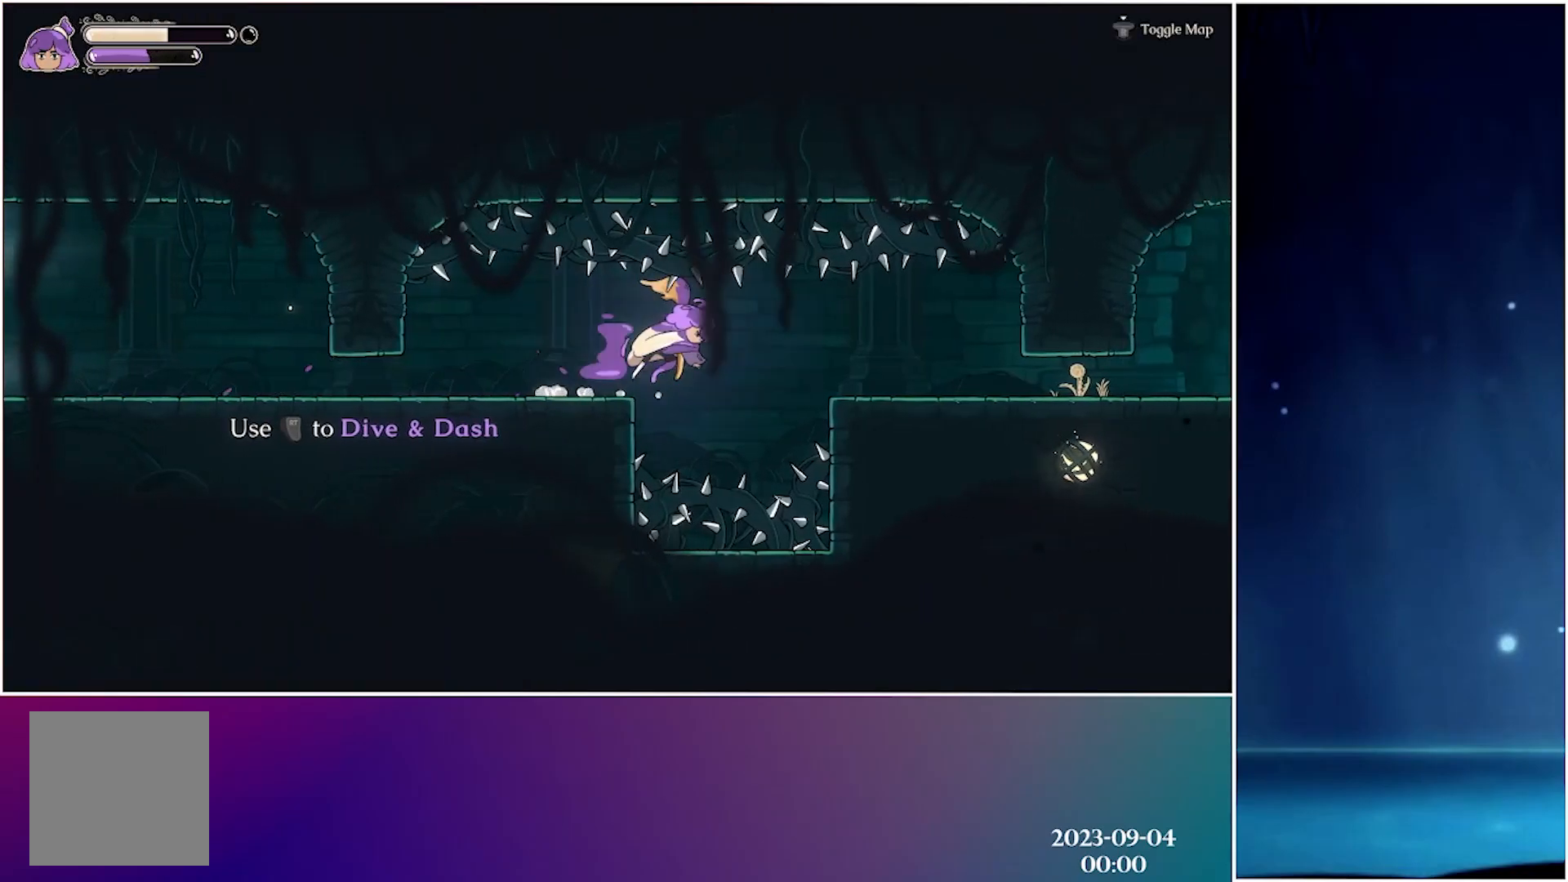
{"buttons": ["R2"], "left_stick": "center", "events": [[150, "R2", "up"], [450, "R2", "down"]]}
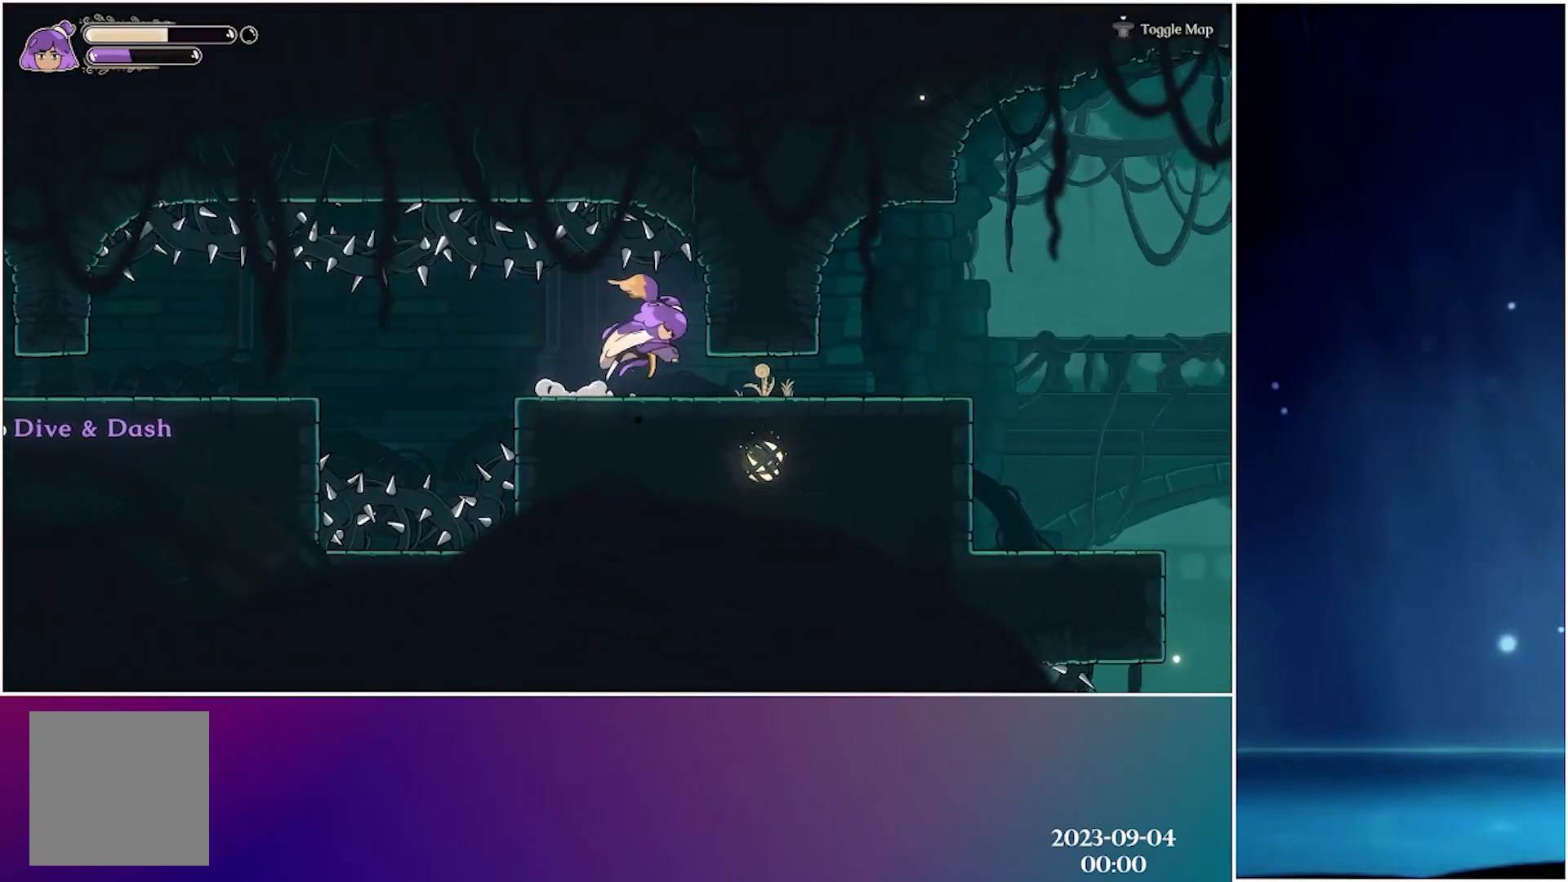
{"buttons": [], "left_stick": "center", "events": [[133, "R2", "up"]]}
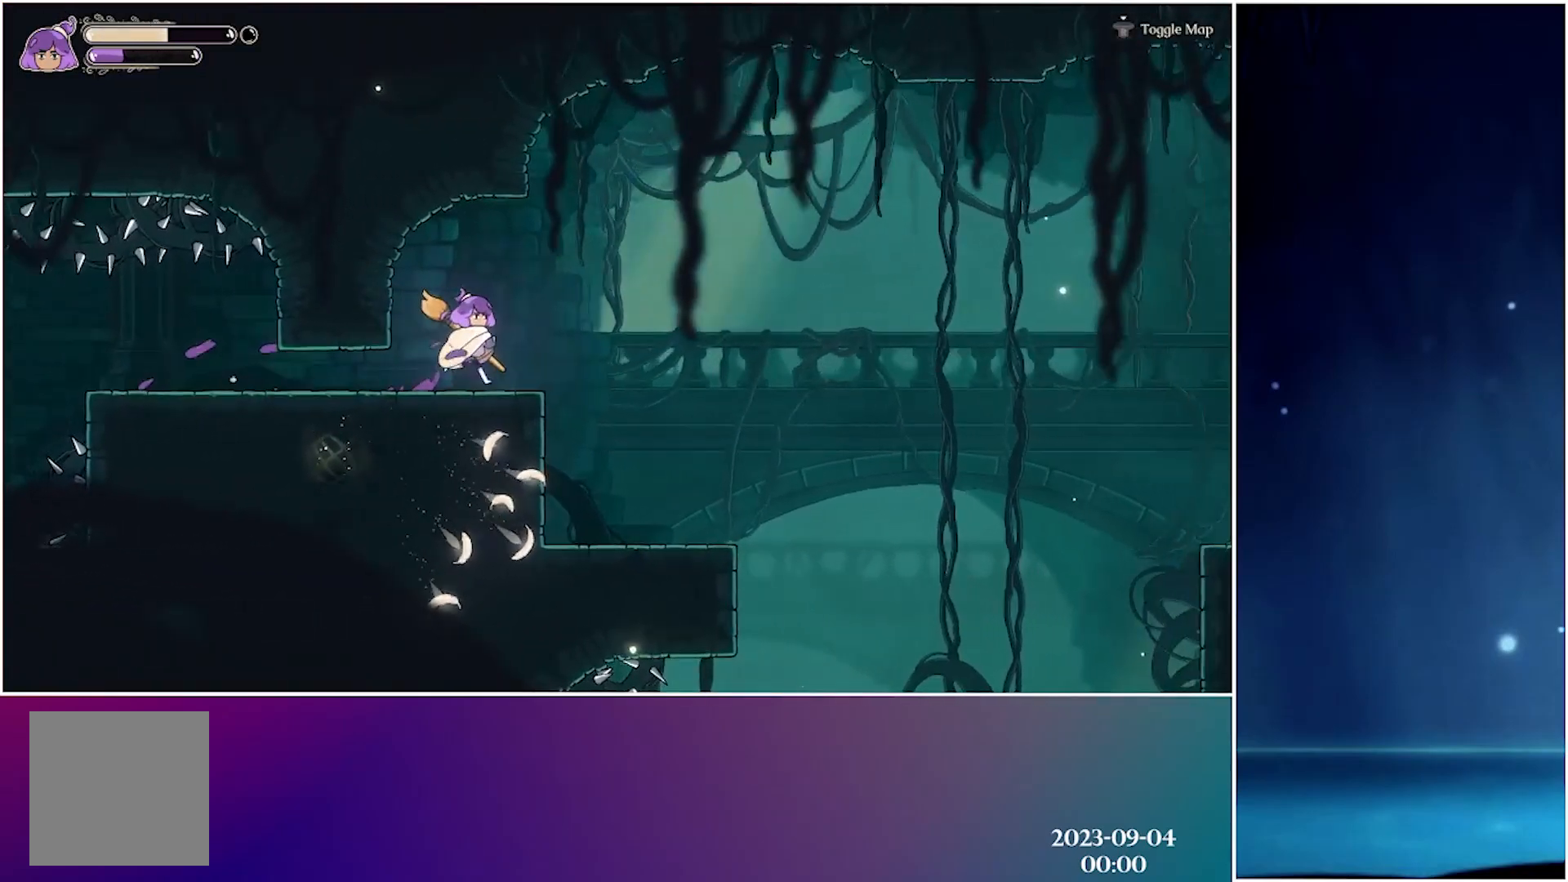
{"buttons": [], "left_stick": "center", "events": [[17, "R2", "down"], [200, "R2", "up"]]}
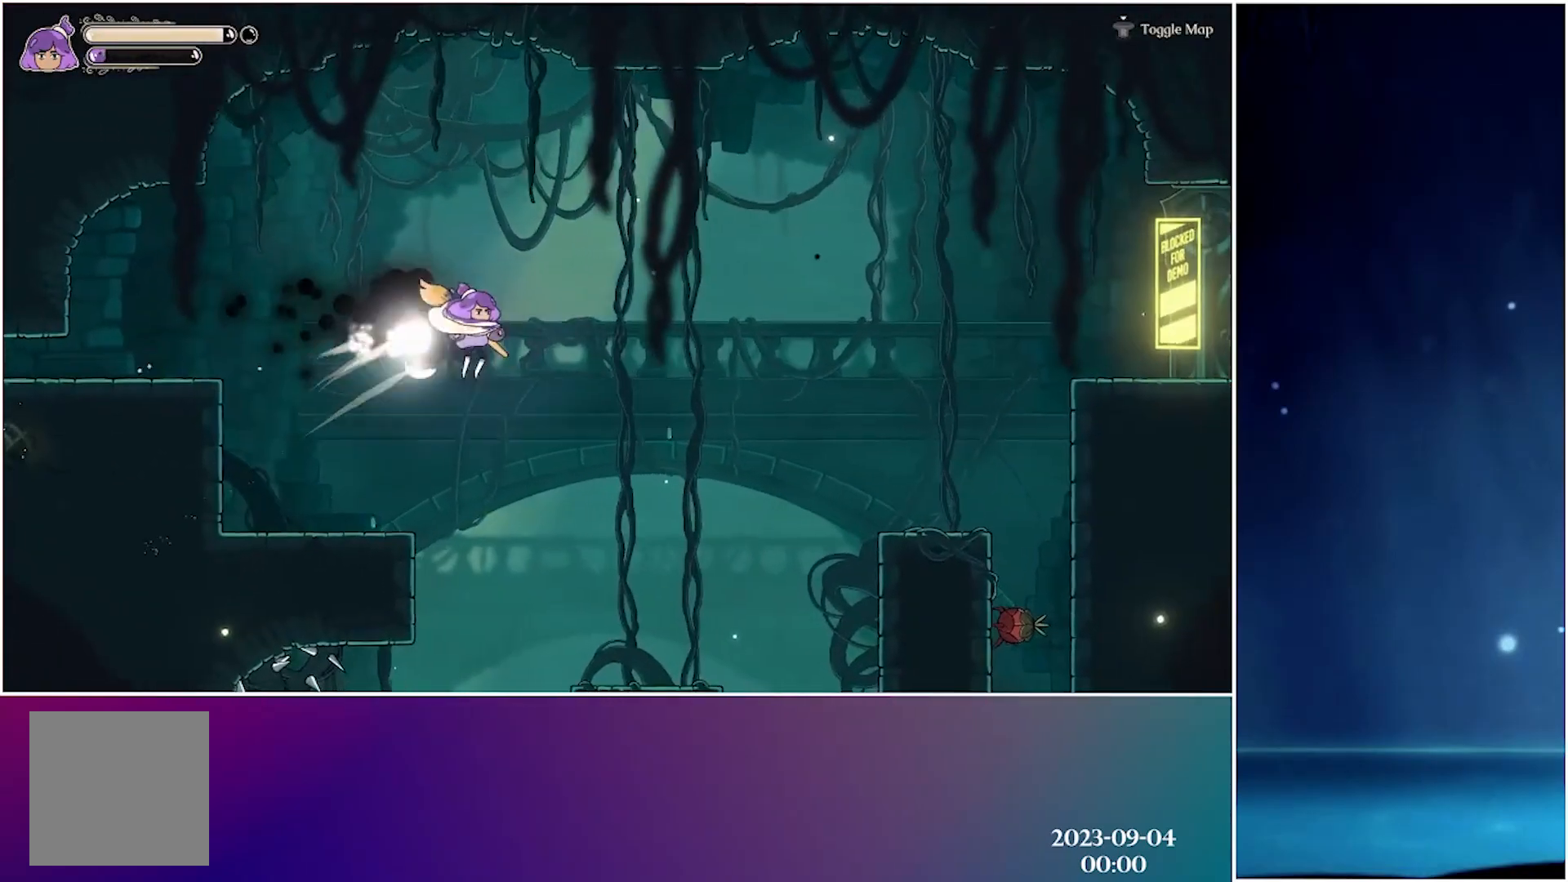
{"buttons": [], "left_stick": "left", "events": [[33, "left_stick", "left"], [283, "left_stick", "center"], [500, "left_stick", "left"]]}
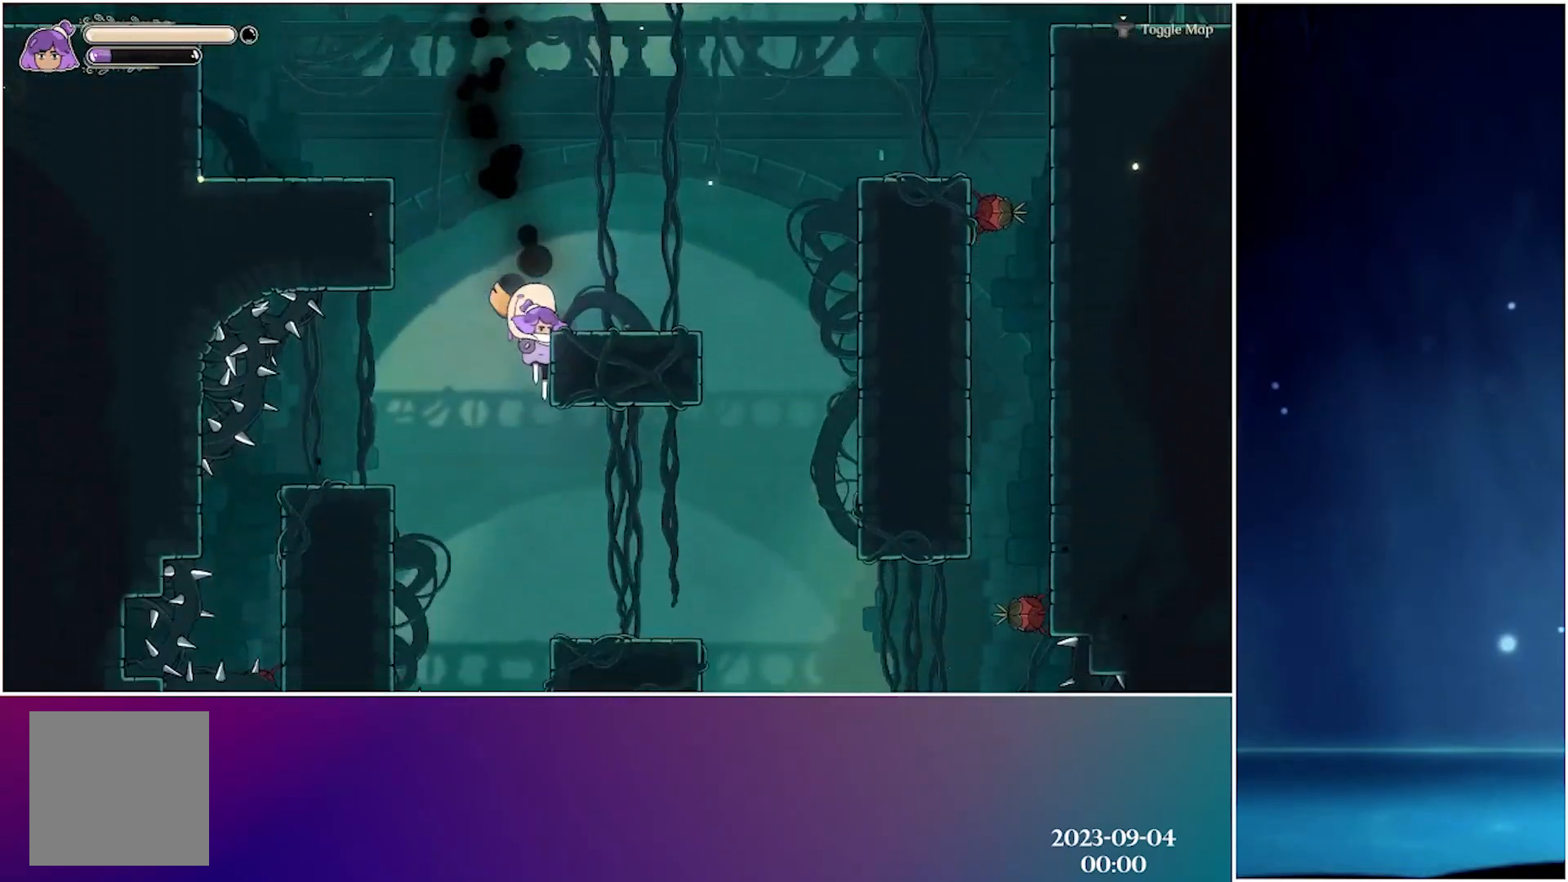
{"buttons": [], "left_stick": "left", "events": []}
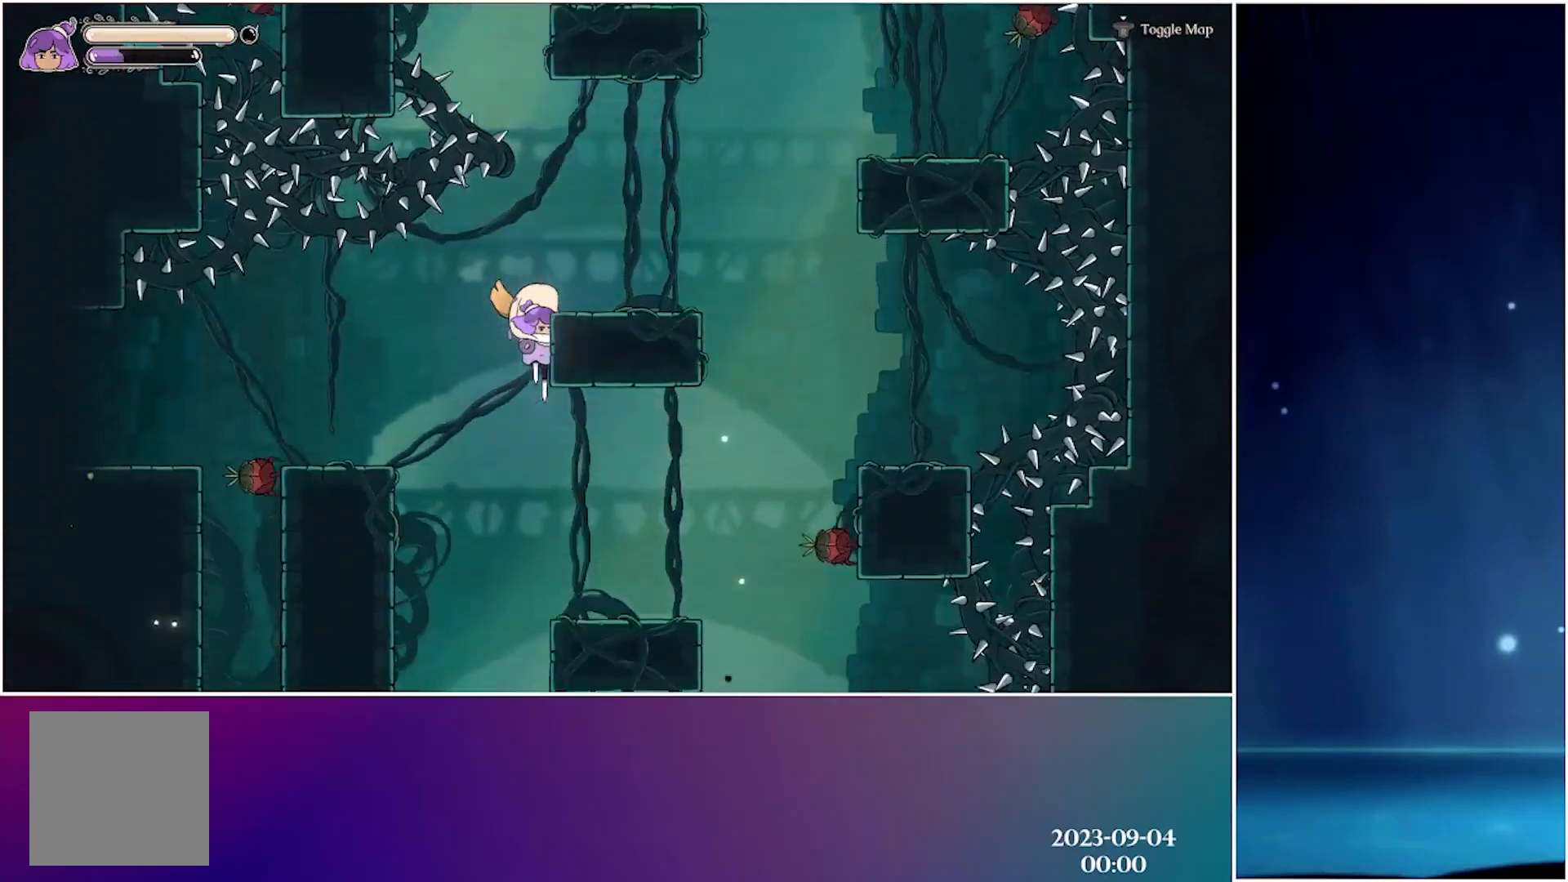
{"buttons": [], "left_stick": "center", "events": [[500, "left_stick", "center"]]}
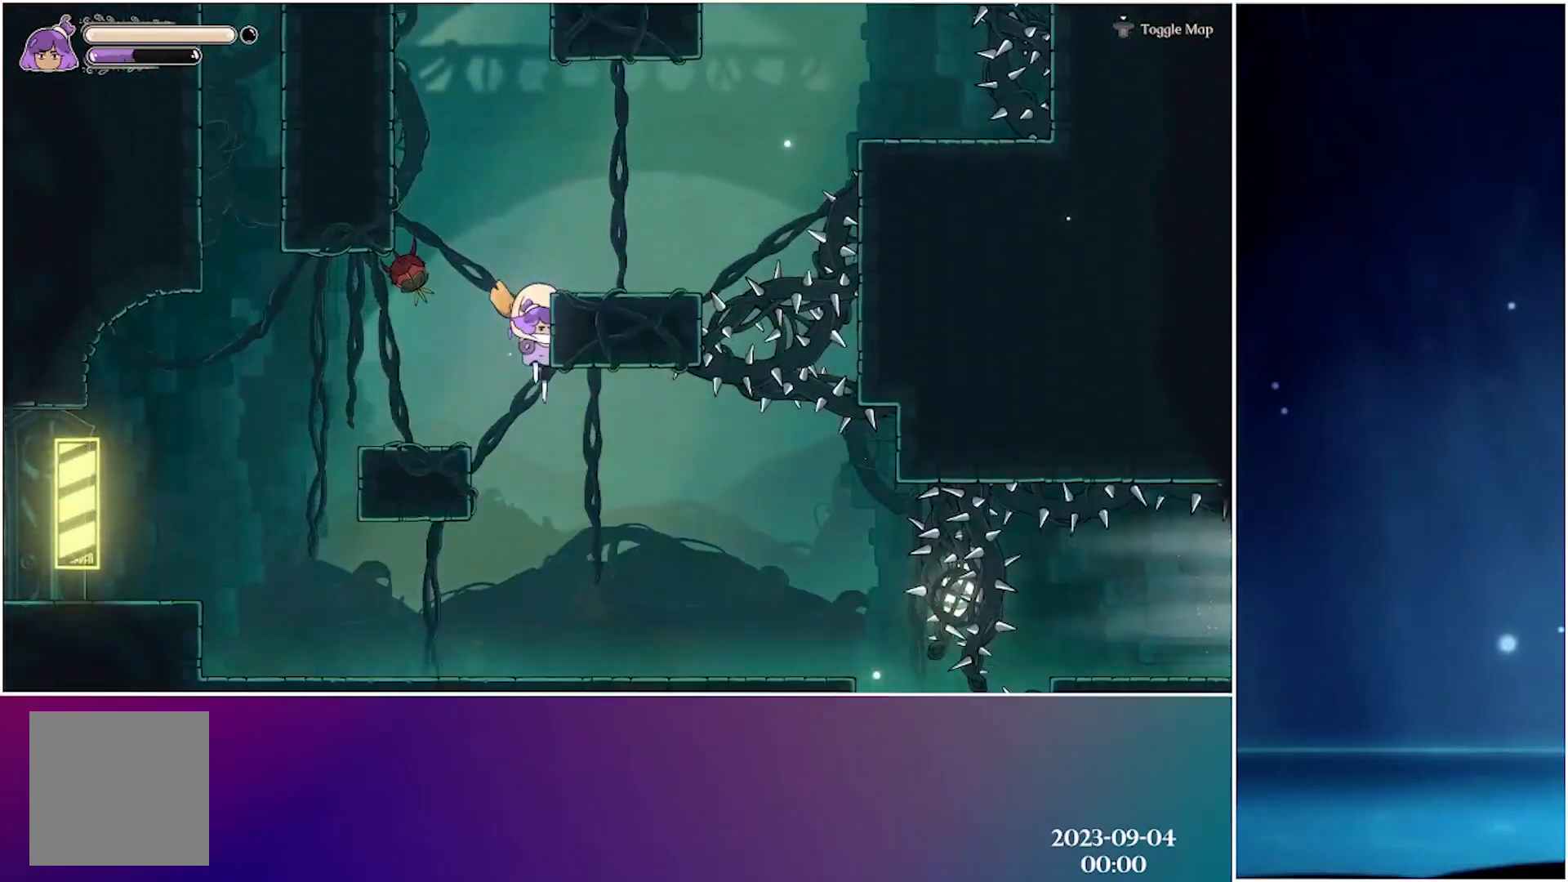
{"buttons": [], "left_stick": "center", "events": [[200, "R2", "down"], [367, "R2", "up"]]}
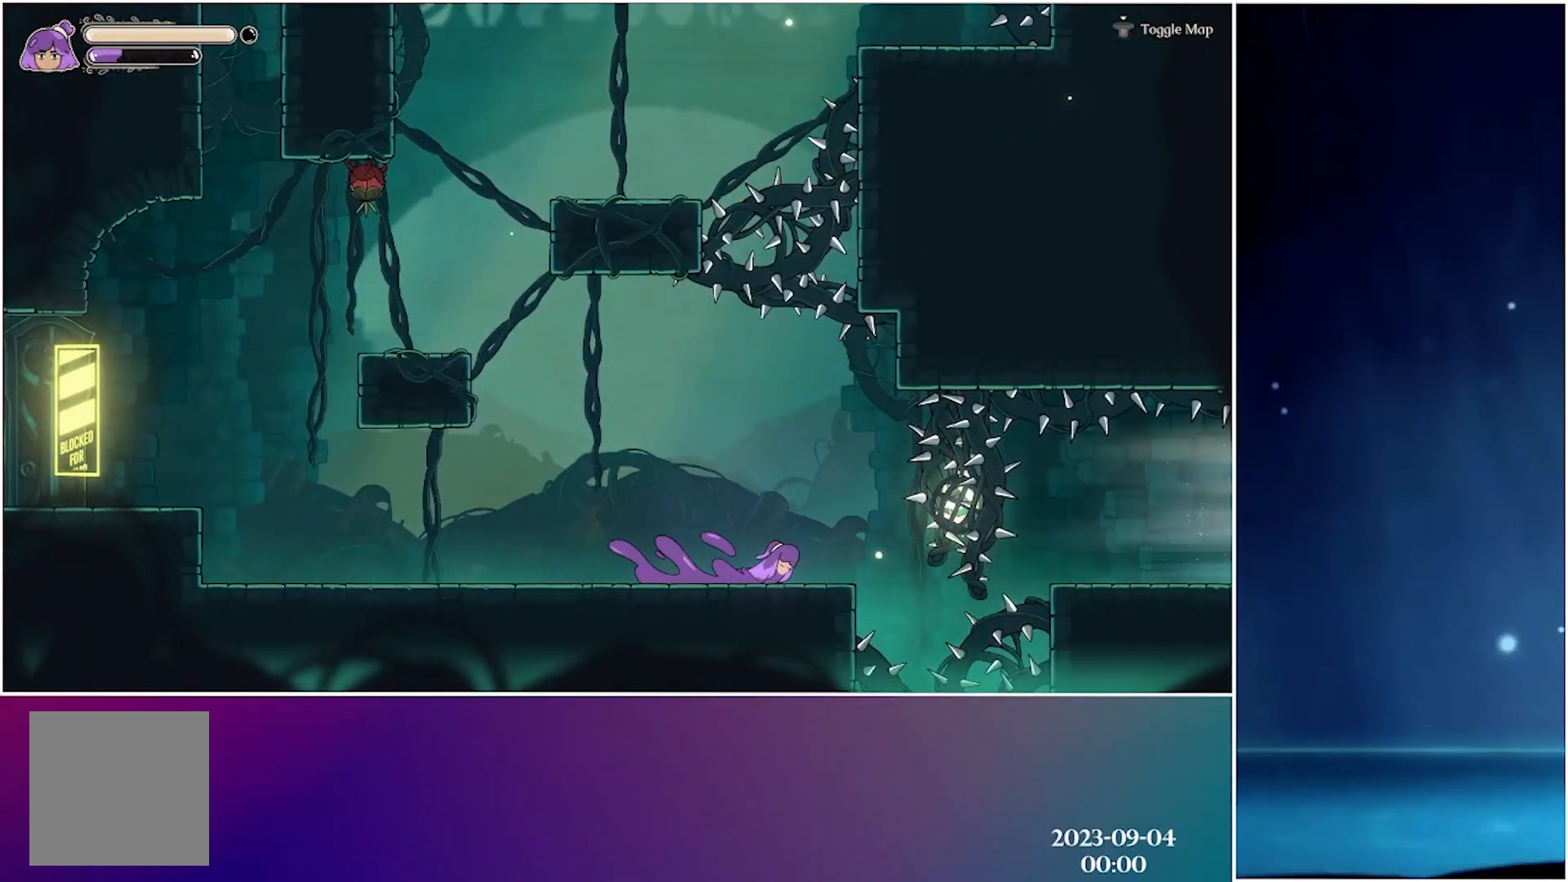
{"buttons": [], "left_stick": "center", "events": [[233, "R2", "down"], [417, "R2", "up"]]}
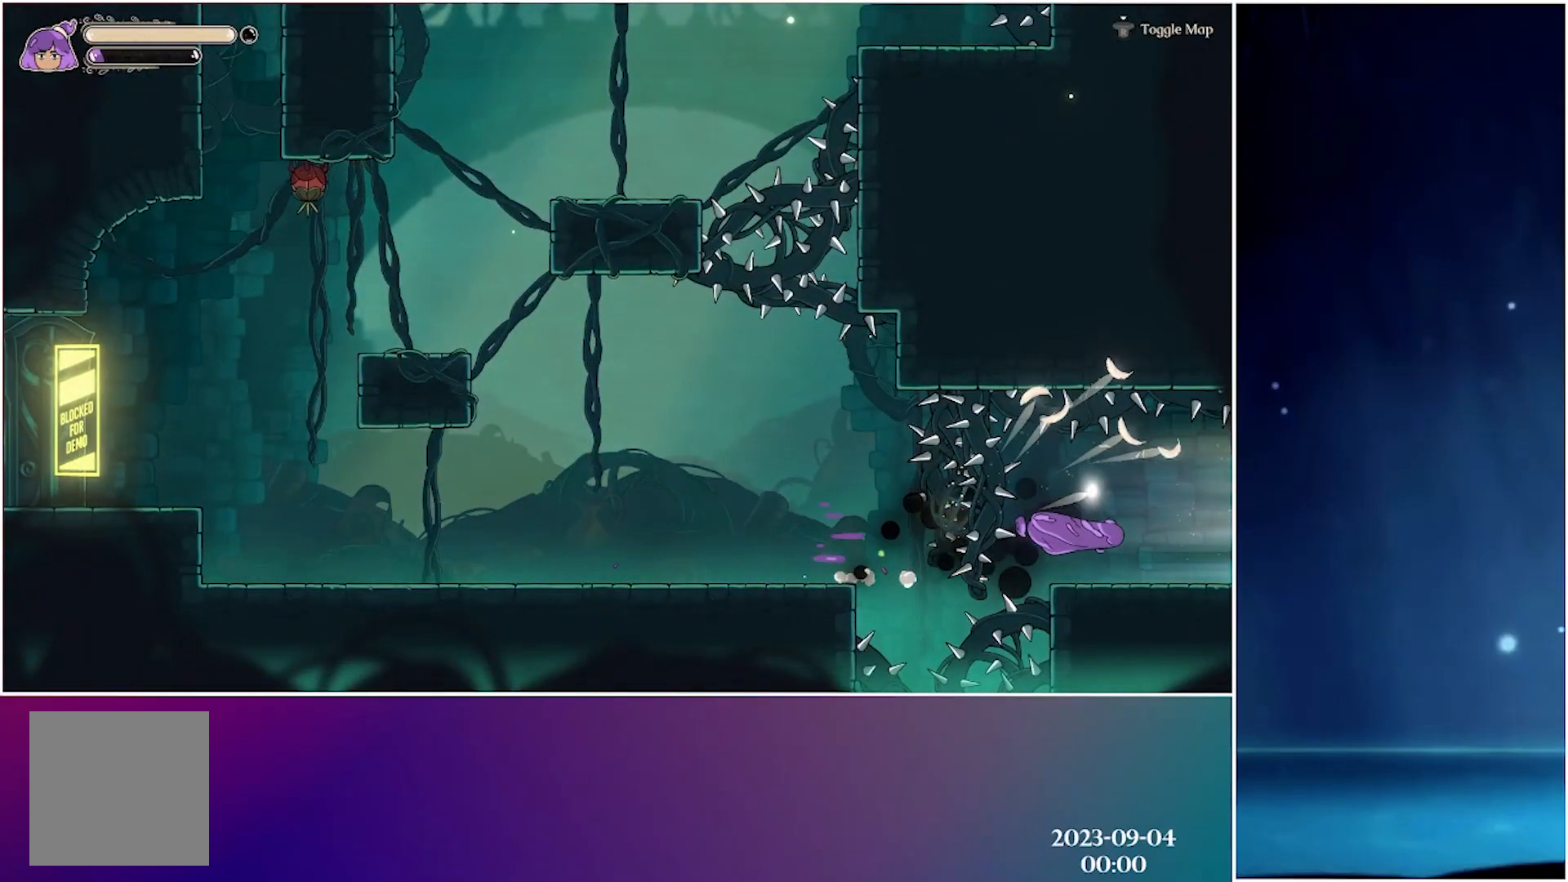
{"buttons": [], "left_stick": "center", "events": [[267, "R2", "down"], [450, "R2", "up"]]}
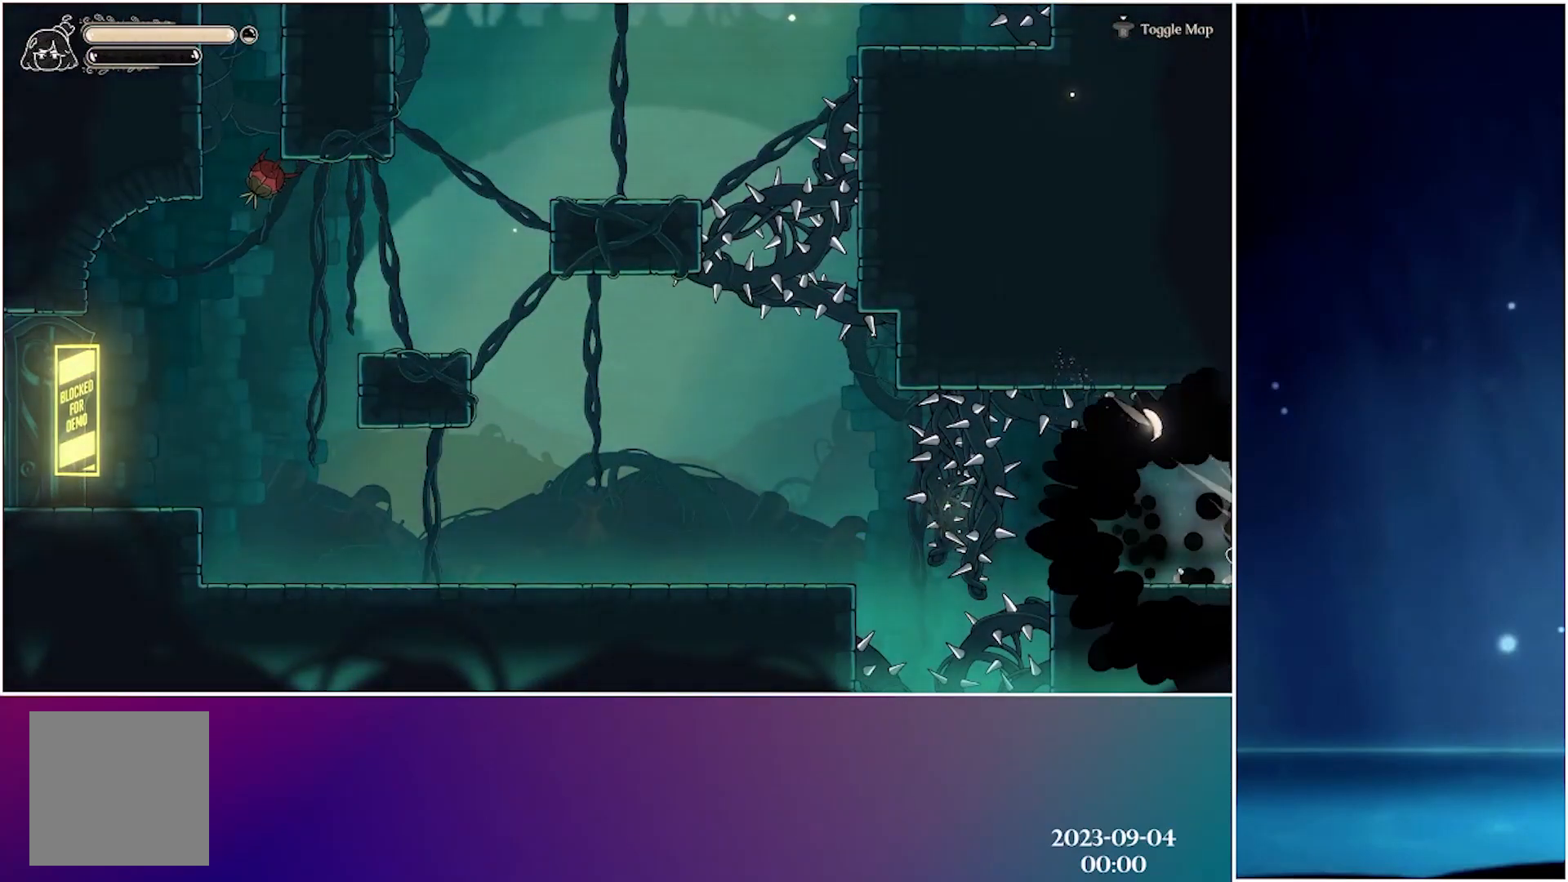
{"buttons": ["R2"], "left_stick": "center", "events": [[333, "R2", "down"]]}
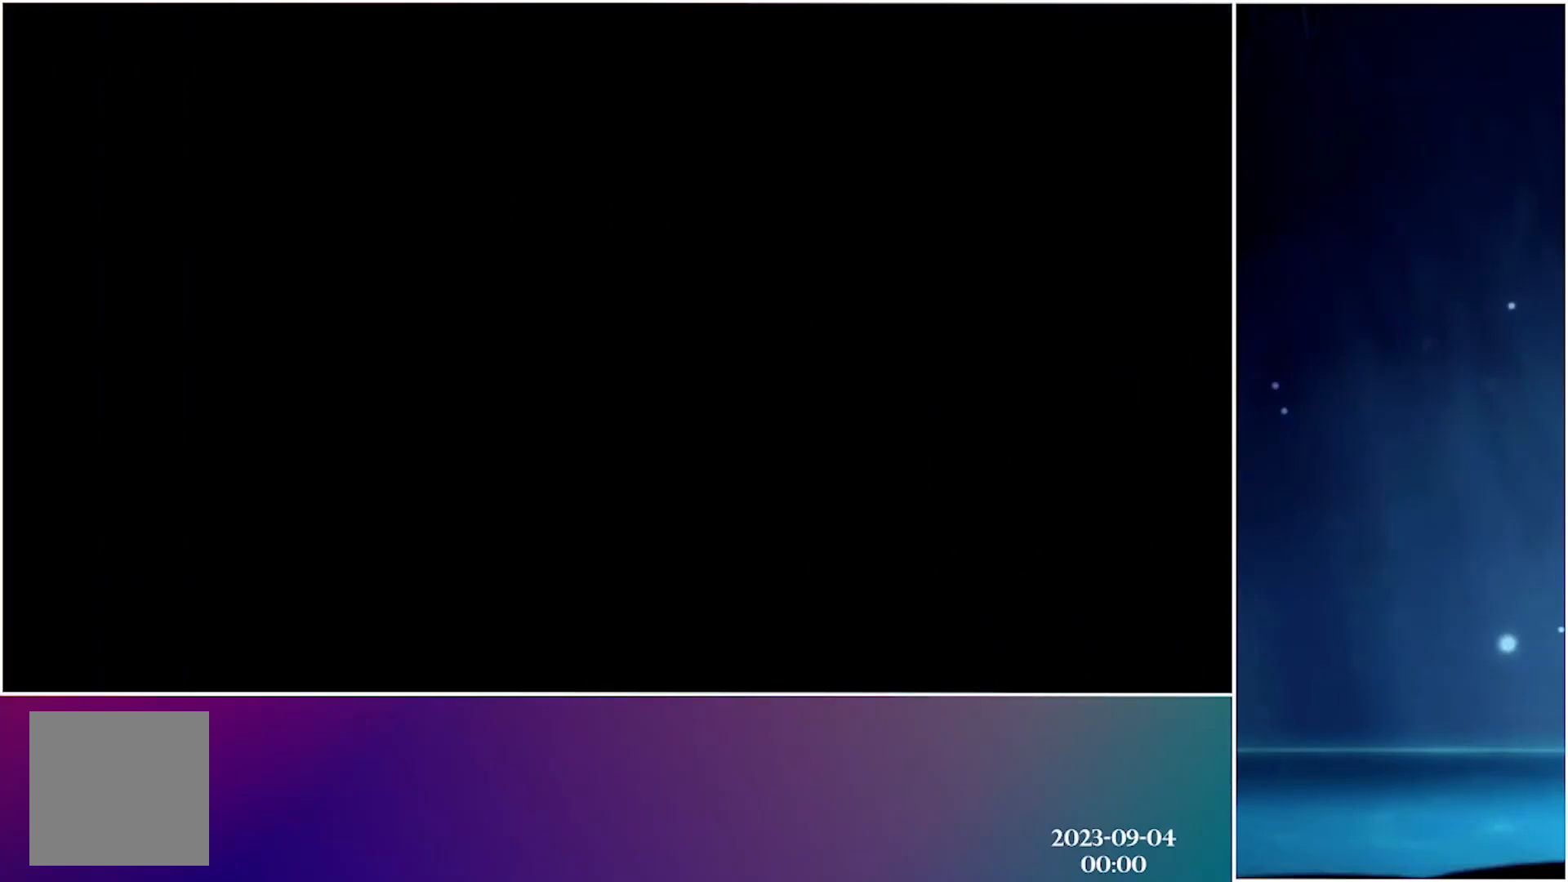
{"buttons": [], "left_stick": "center", "events": [[17, "R2", "up"], [133, "R2", "down"], [267, "R2", "up"], [367, "R2", "down"], [500, "R2", "up"]]}
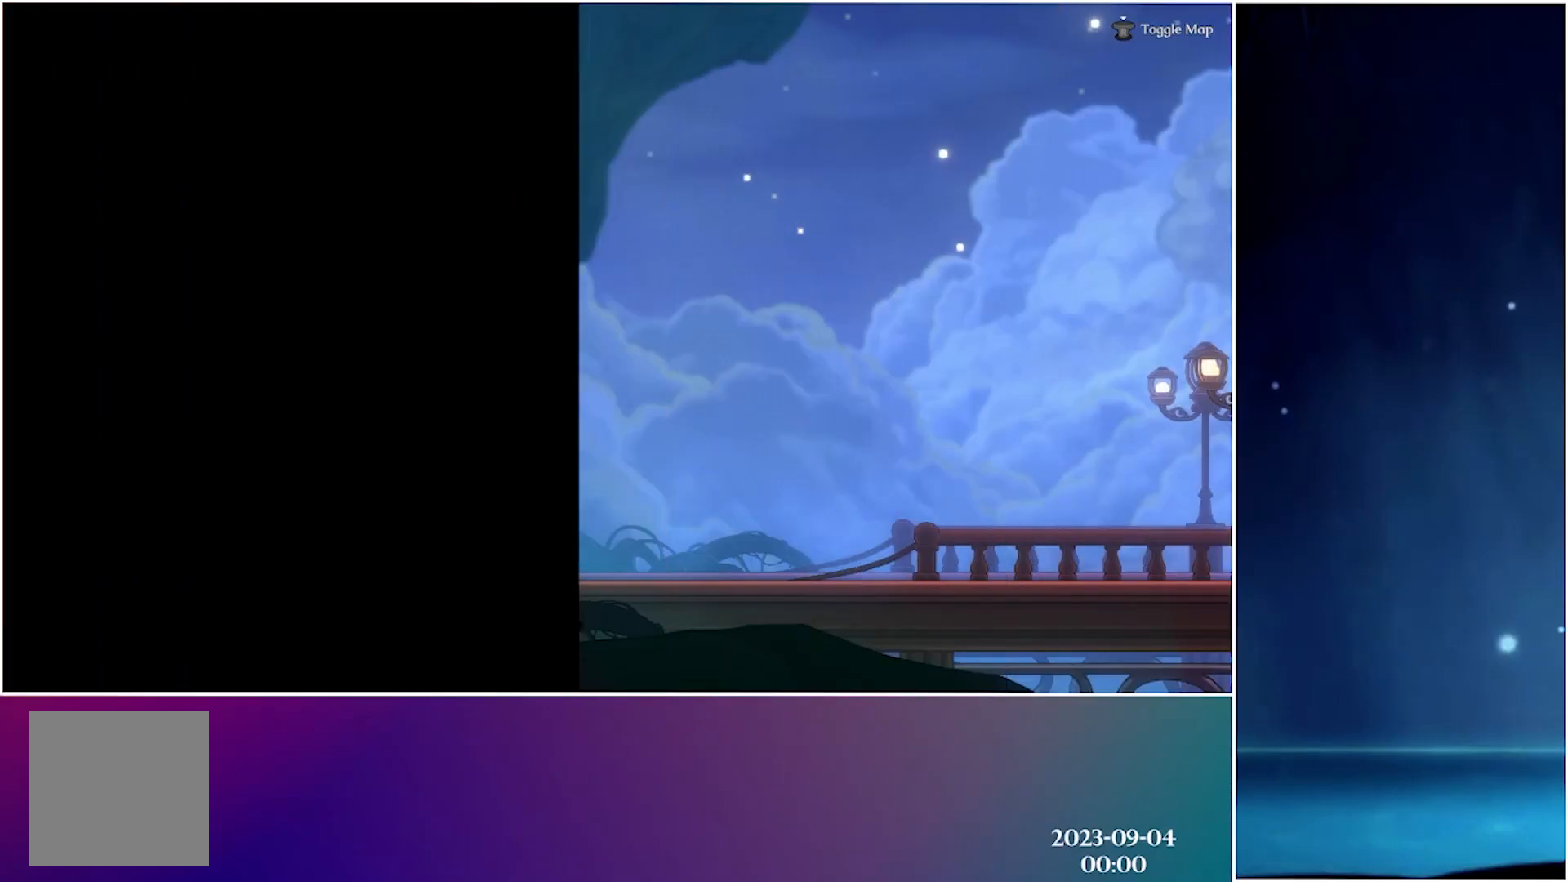
{"buttons": [], "left_stick": "center", "events": [[83, "R2", "down"], [233, "R2", "up"], [283, "R2", "down"], [433, "R2", "up"]]}
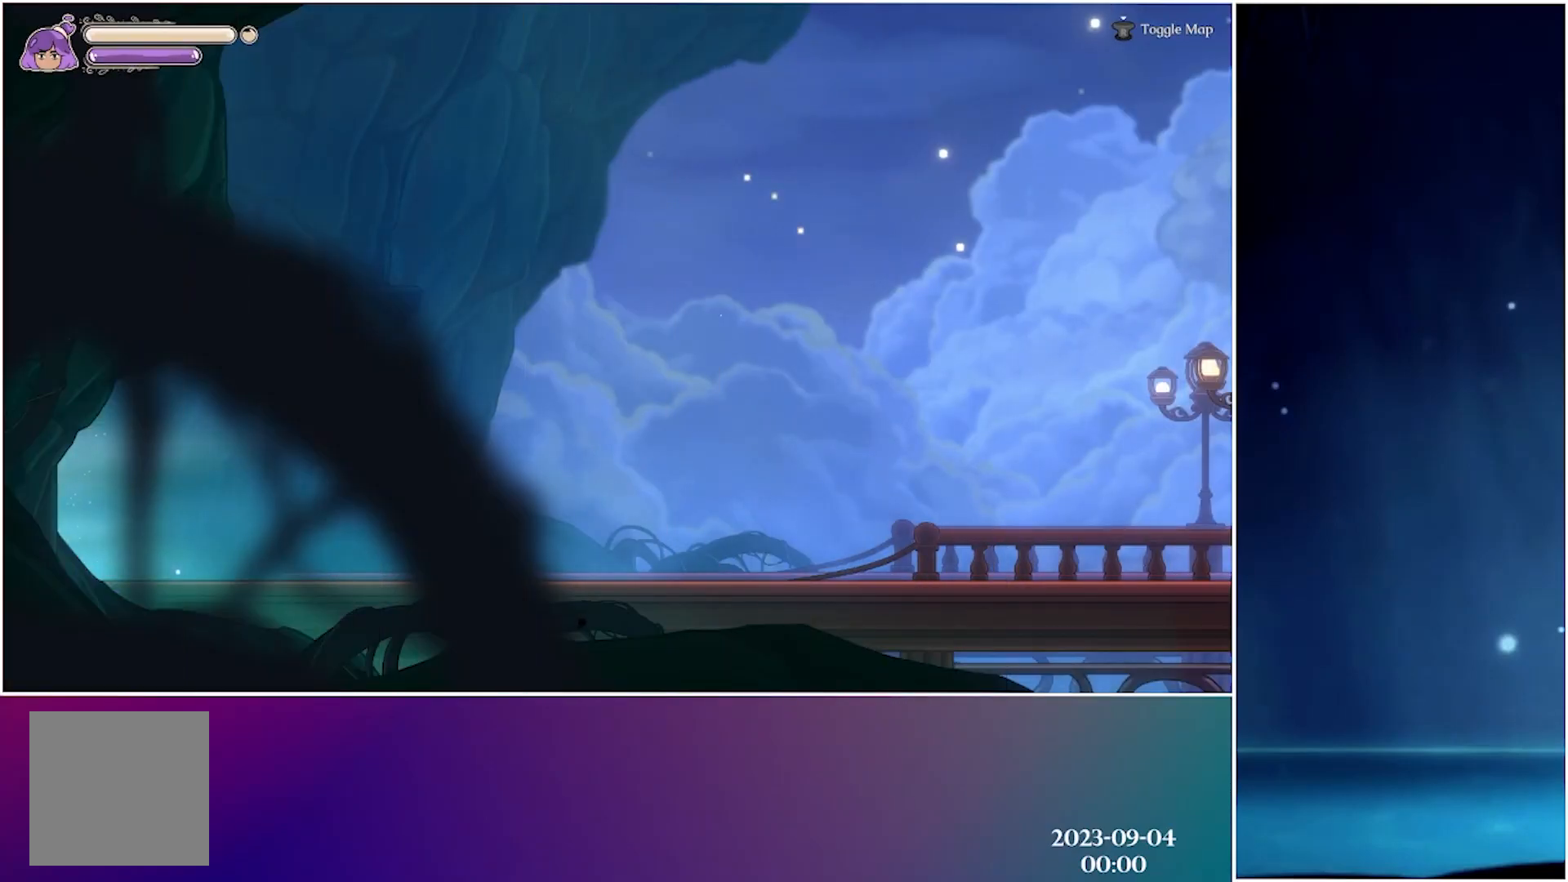
{"buttons": ["R2"], "left_stick": "center", "events": [[383, "R2", "down"]]}
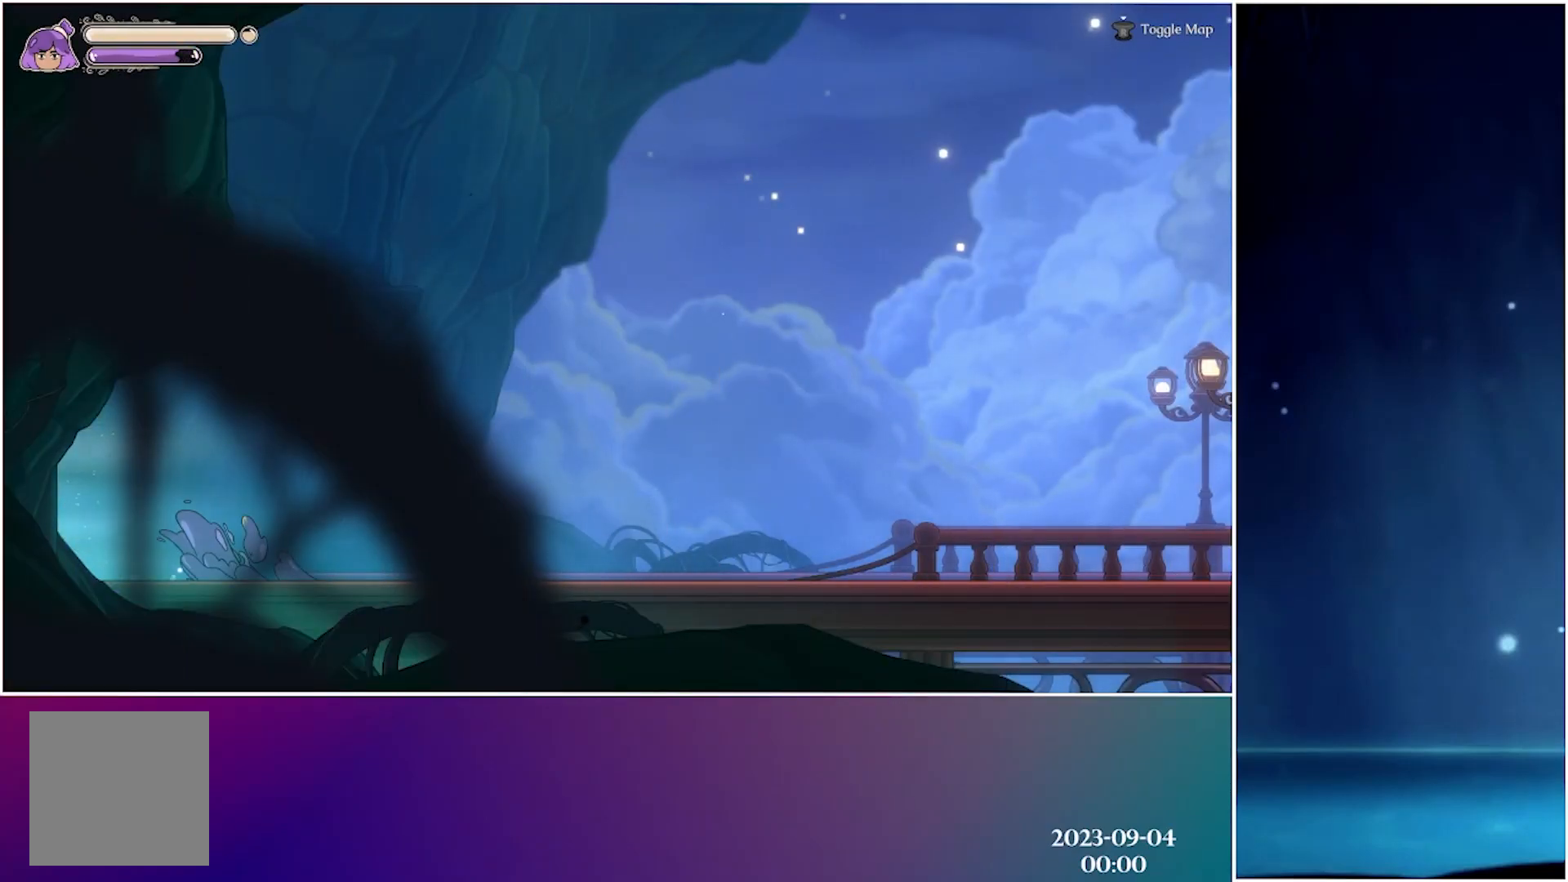
{"buttons": ["R2"], "left_stick": "center", "events": [[50, "R2", "up"], [317, "R2", "down"]]}
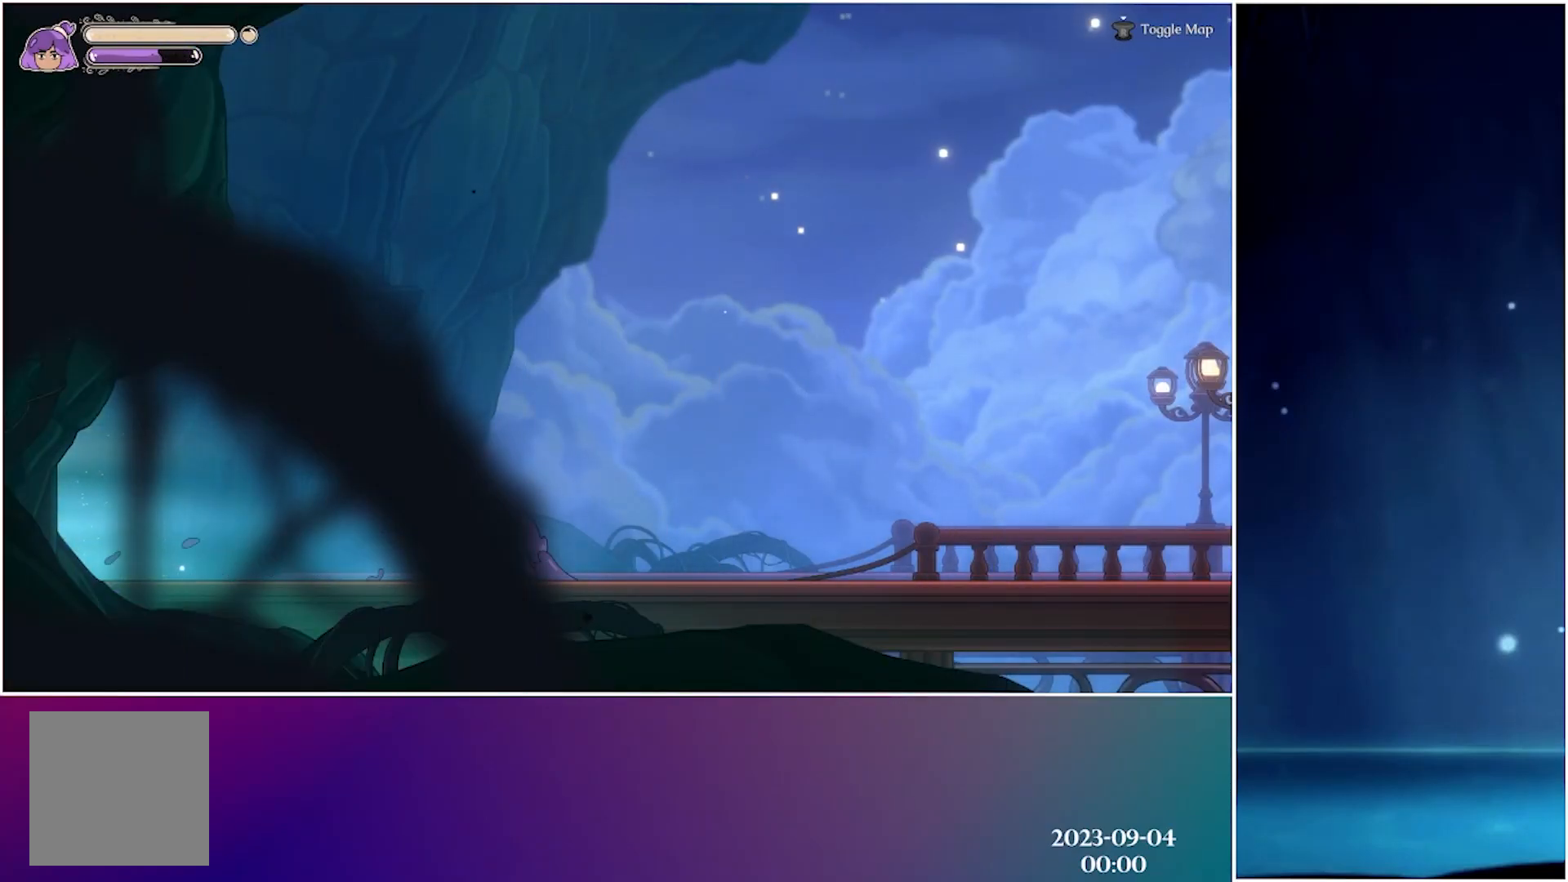
{"buttons": [], "left_stick": "center", "events": [[17, "R2", "up"], [283, "R2", "down"], [467, "R2", "up"]]}
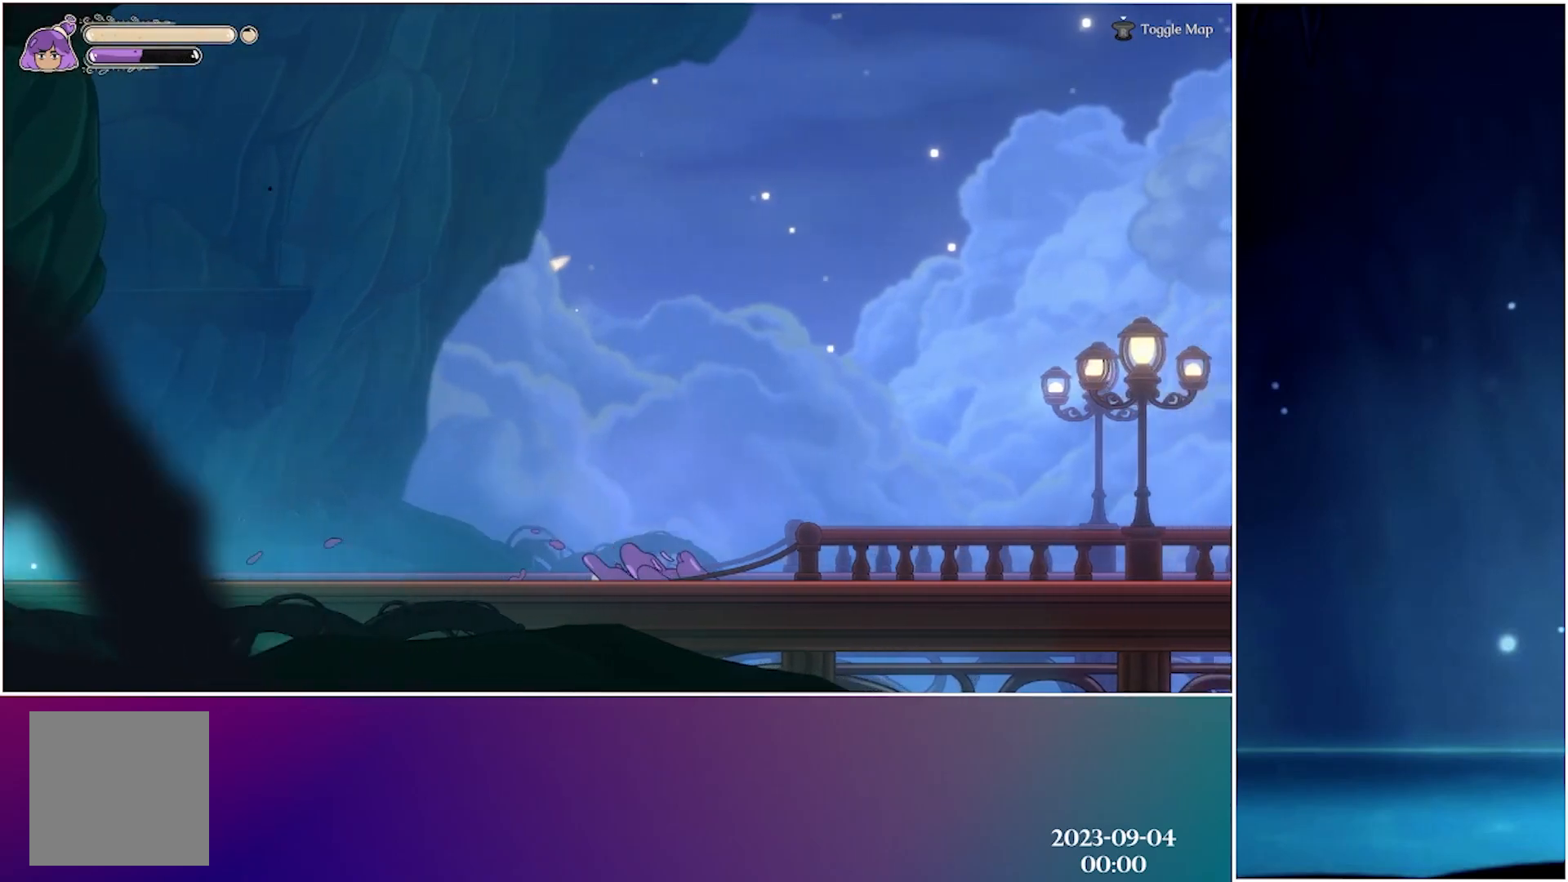
{"buttons": [], "left_stick": "center", "events": [[250, "R2", "down"], [450, "R2", "up"]]}
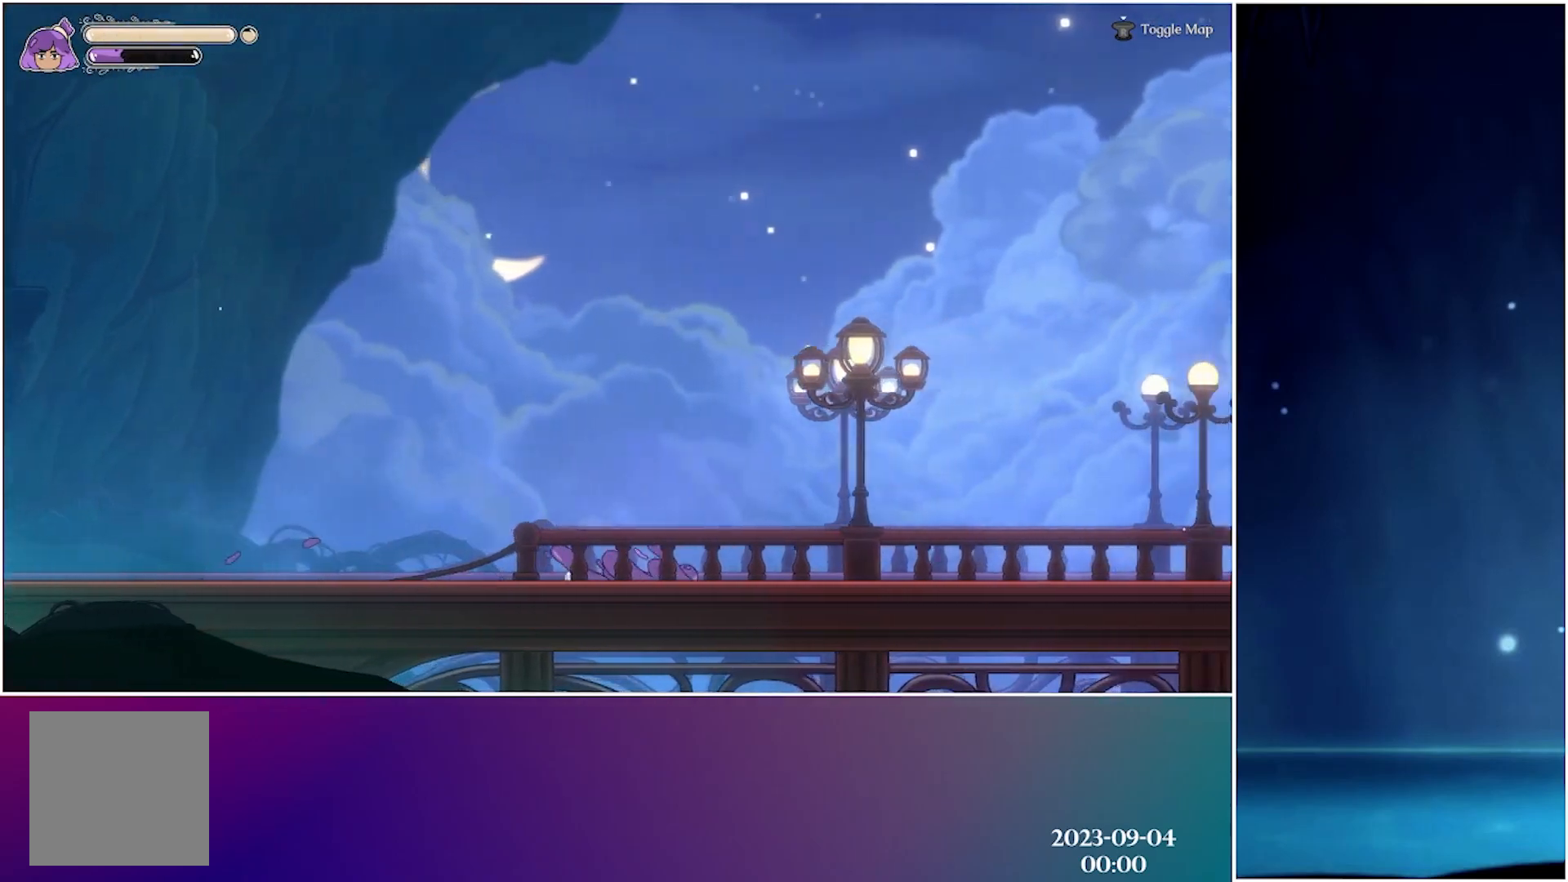
{"buttons": [], "left_stick": "center", "events": [[217, "R2", "down"], [400, "R2", "up"]]}
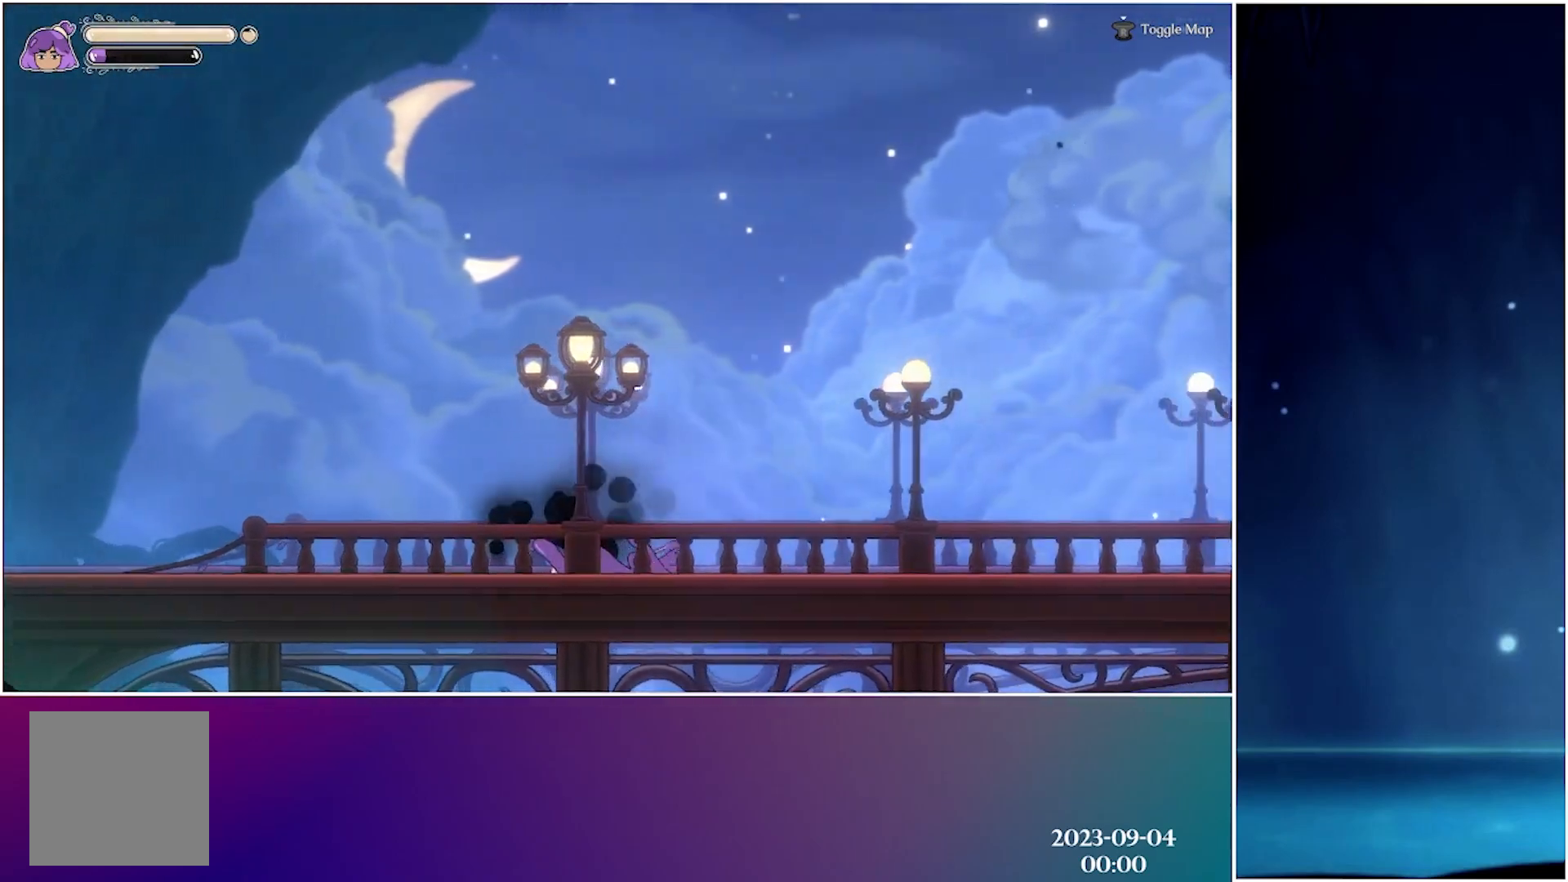
{"buttons": [], "left_stick": "center", "events": [[183, "R2", "down"], [383, "R2", "up"]]}
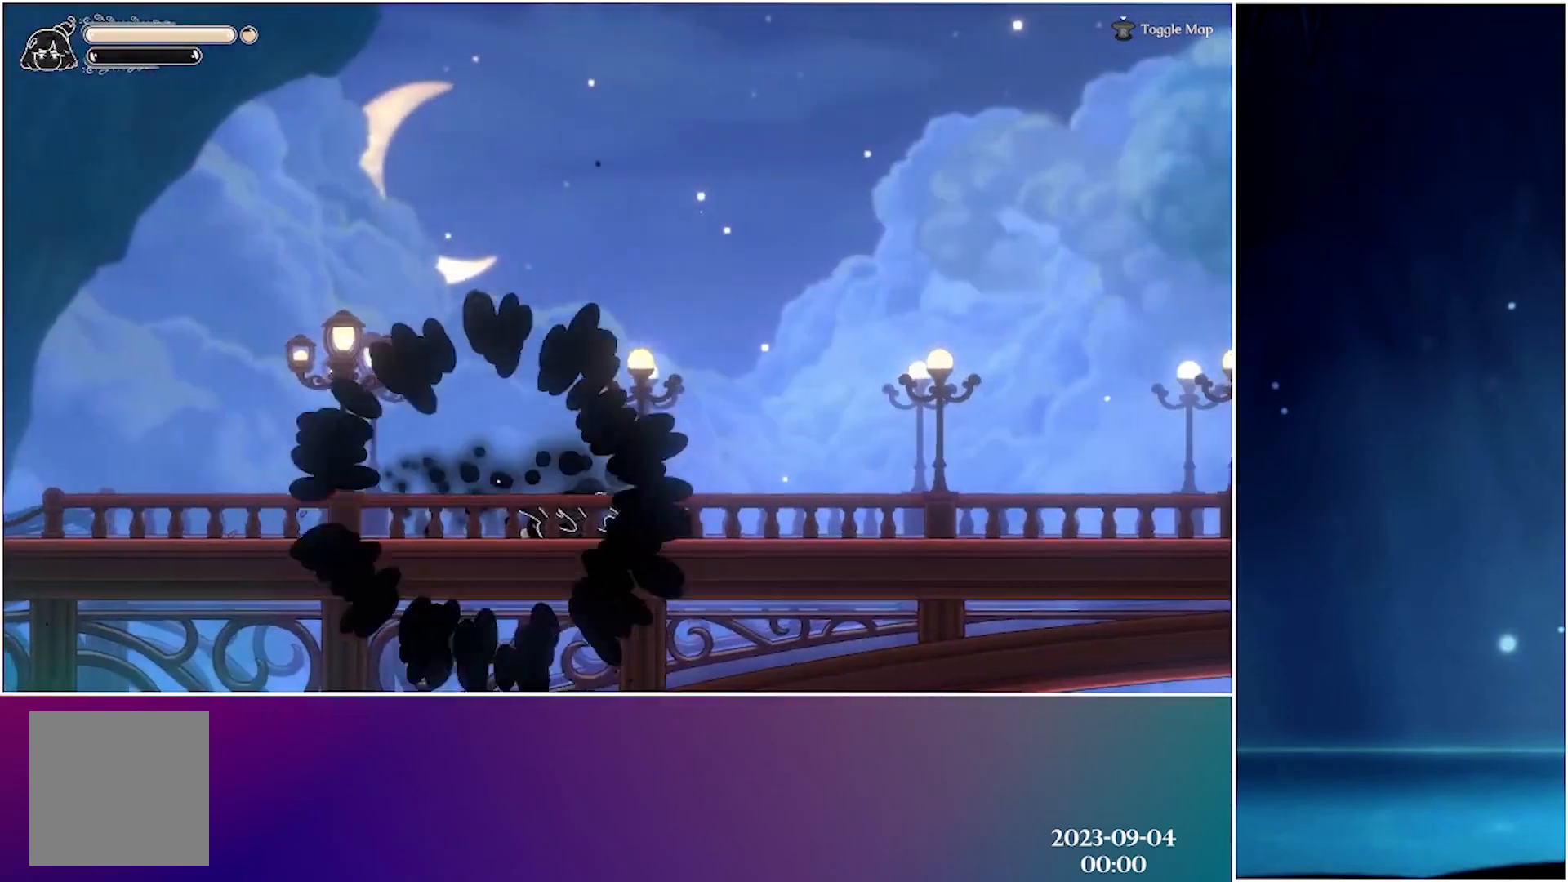
{"buttons": [], "left_stick": "center", "events": [[167, "R2", "down"], [367, "R2", "up"]]}
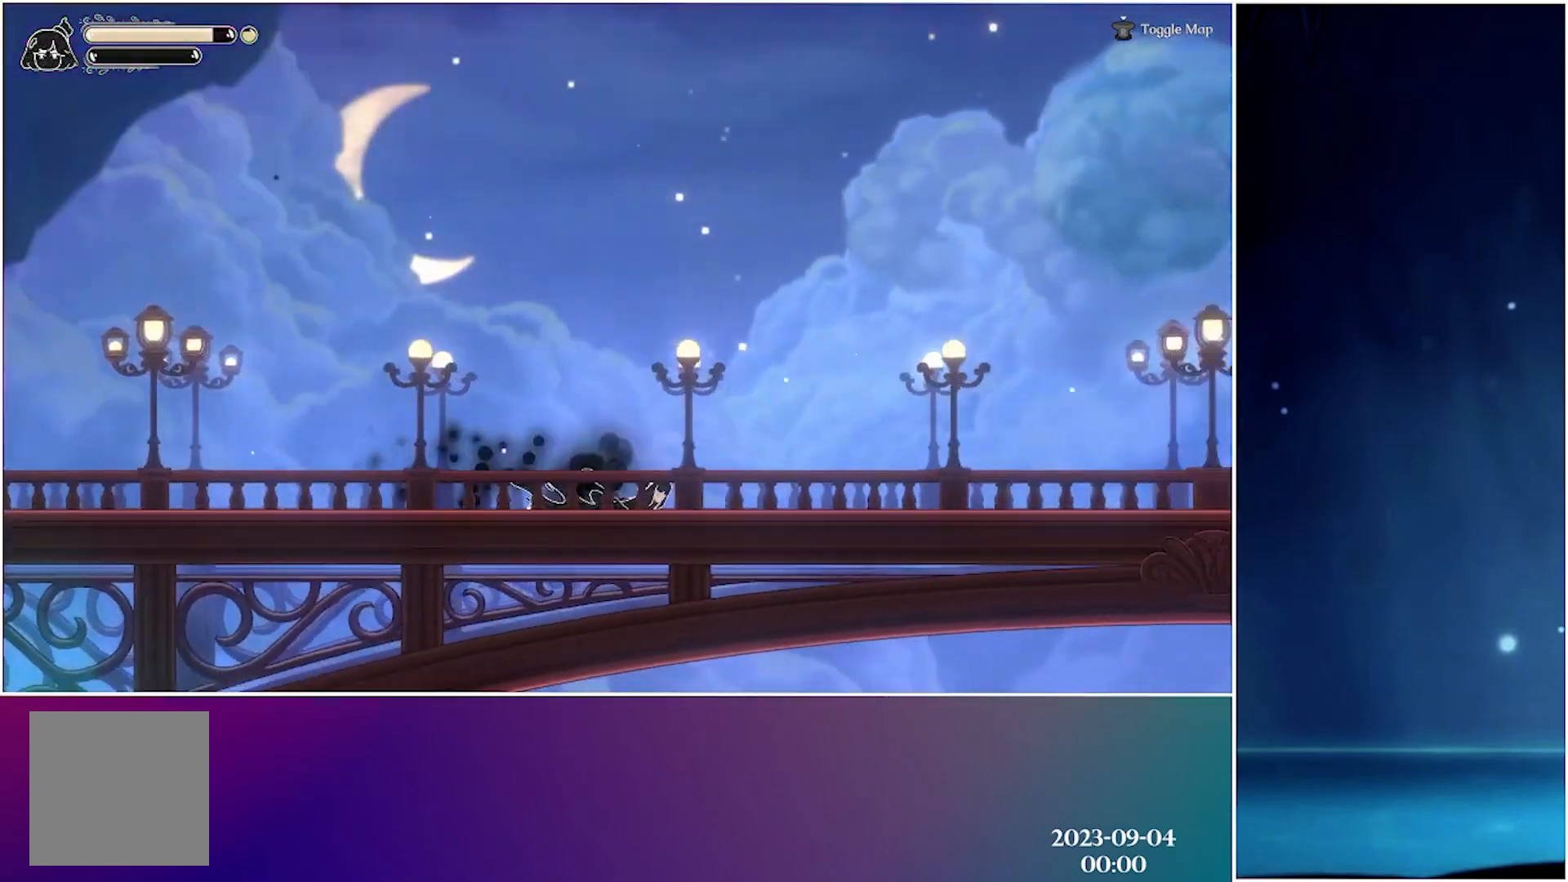
{"buttons": [], "left_stick": "center", "events": [[117, "R2", "down"], [317, "R2", "up"]]}
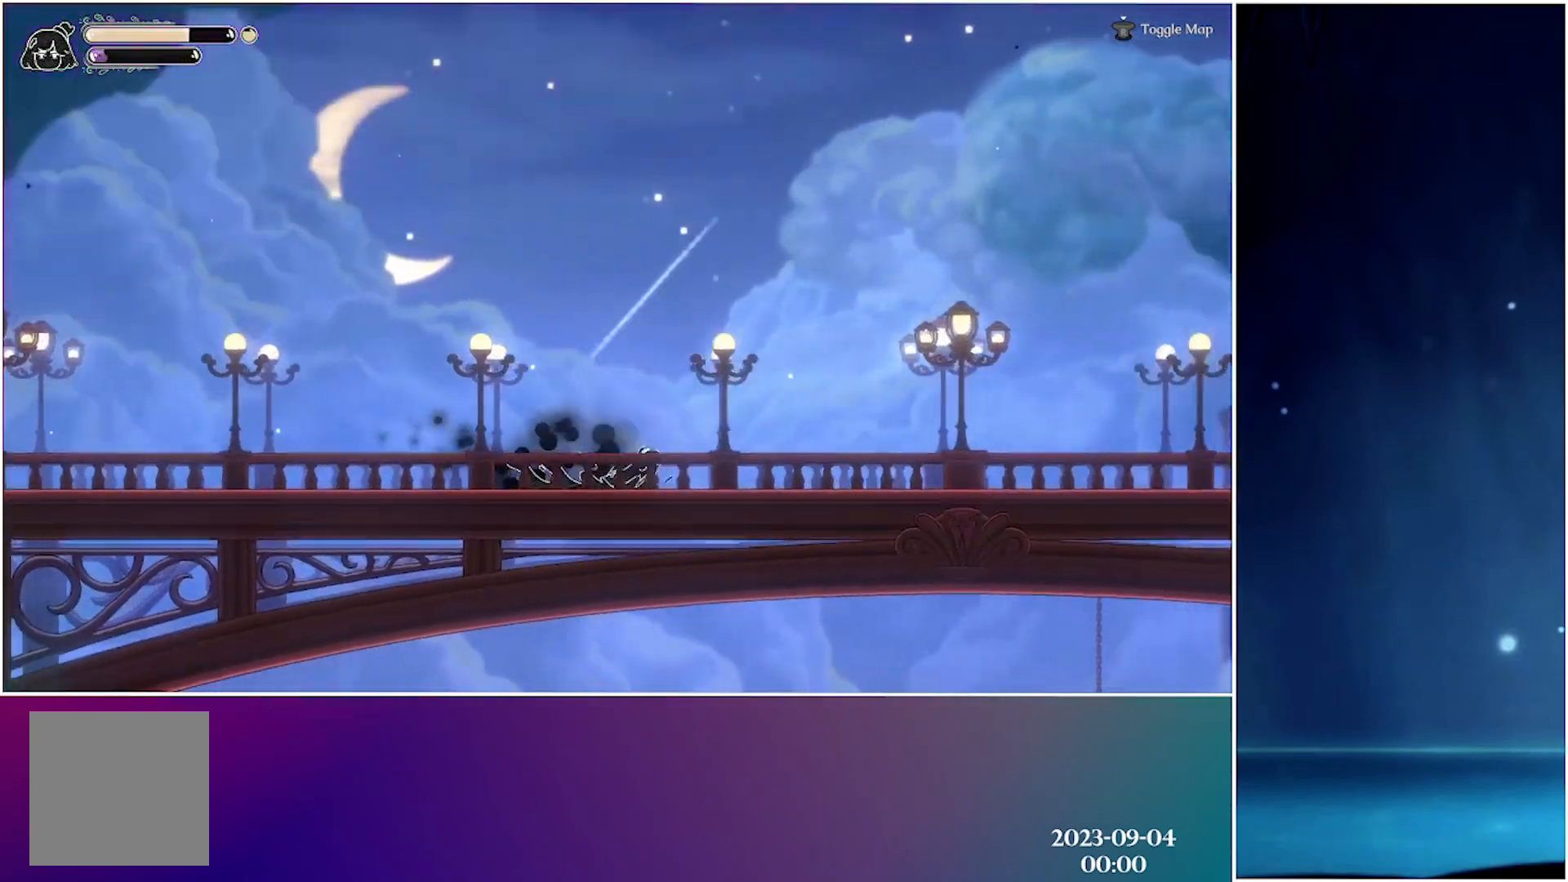
{"buttons": [], "left_stick": "center", "events": [[100, "R2", "down"], [300, "R2", "up"]]}
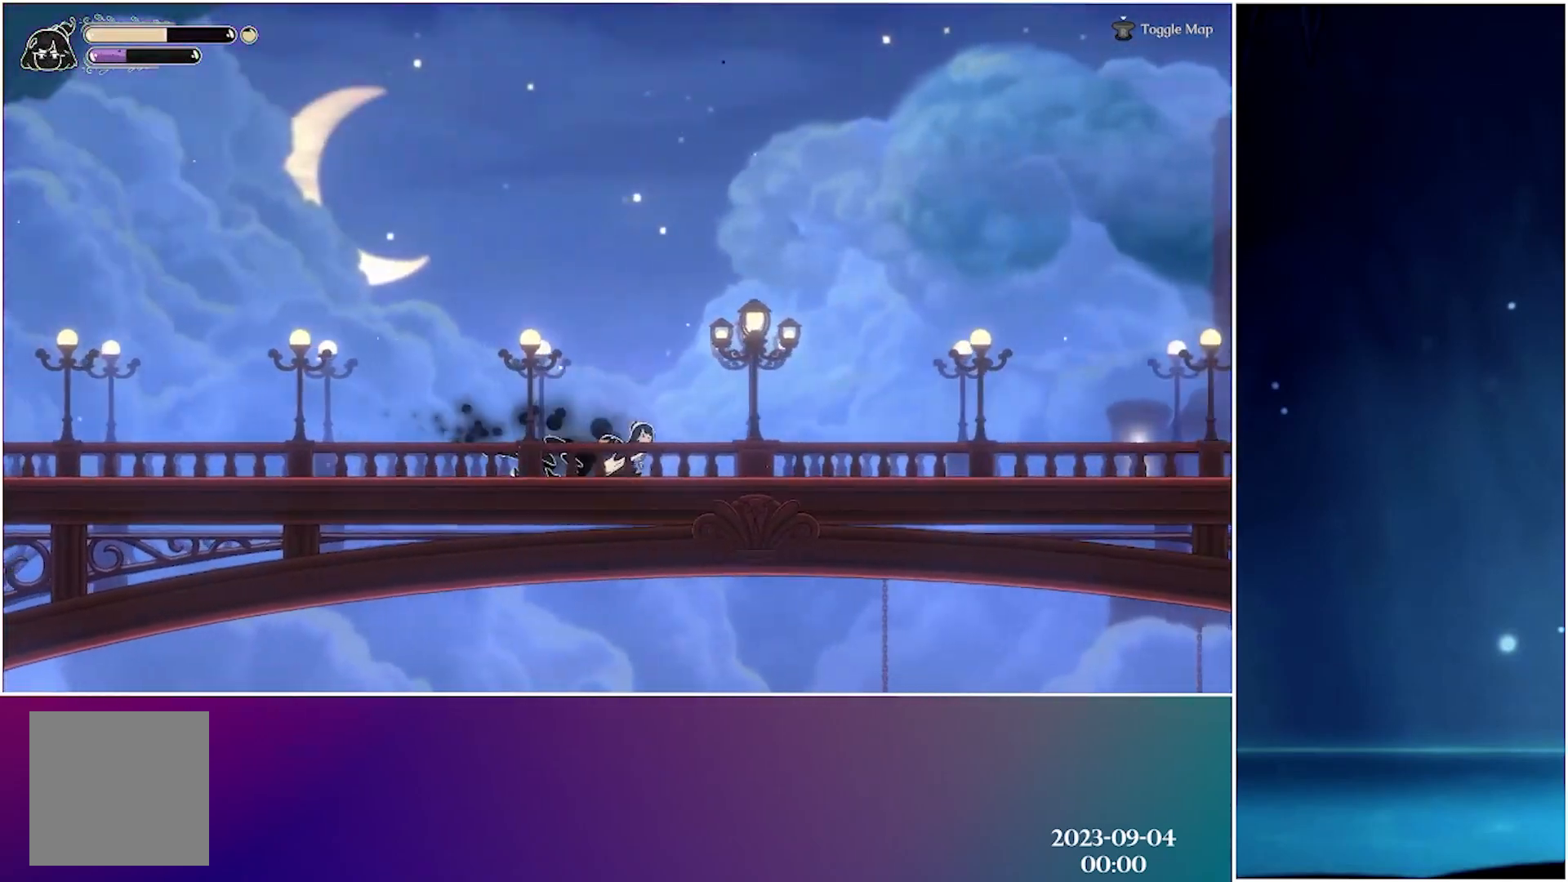
{"buttons": [], "left_stick": "center", "events": [[117, "R2", "down"], [283, "R2", "up"]]}
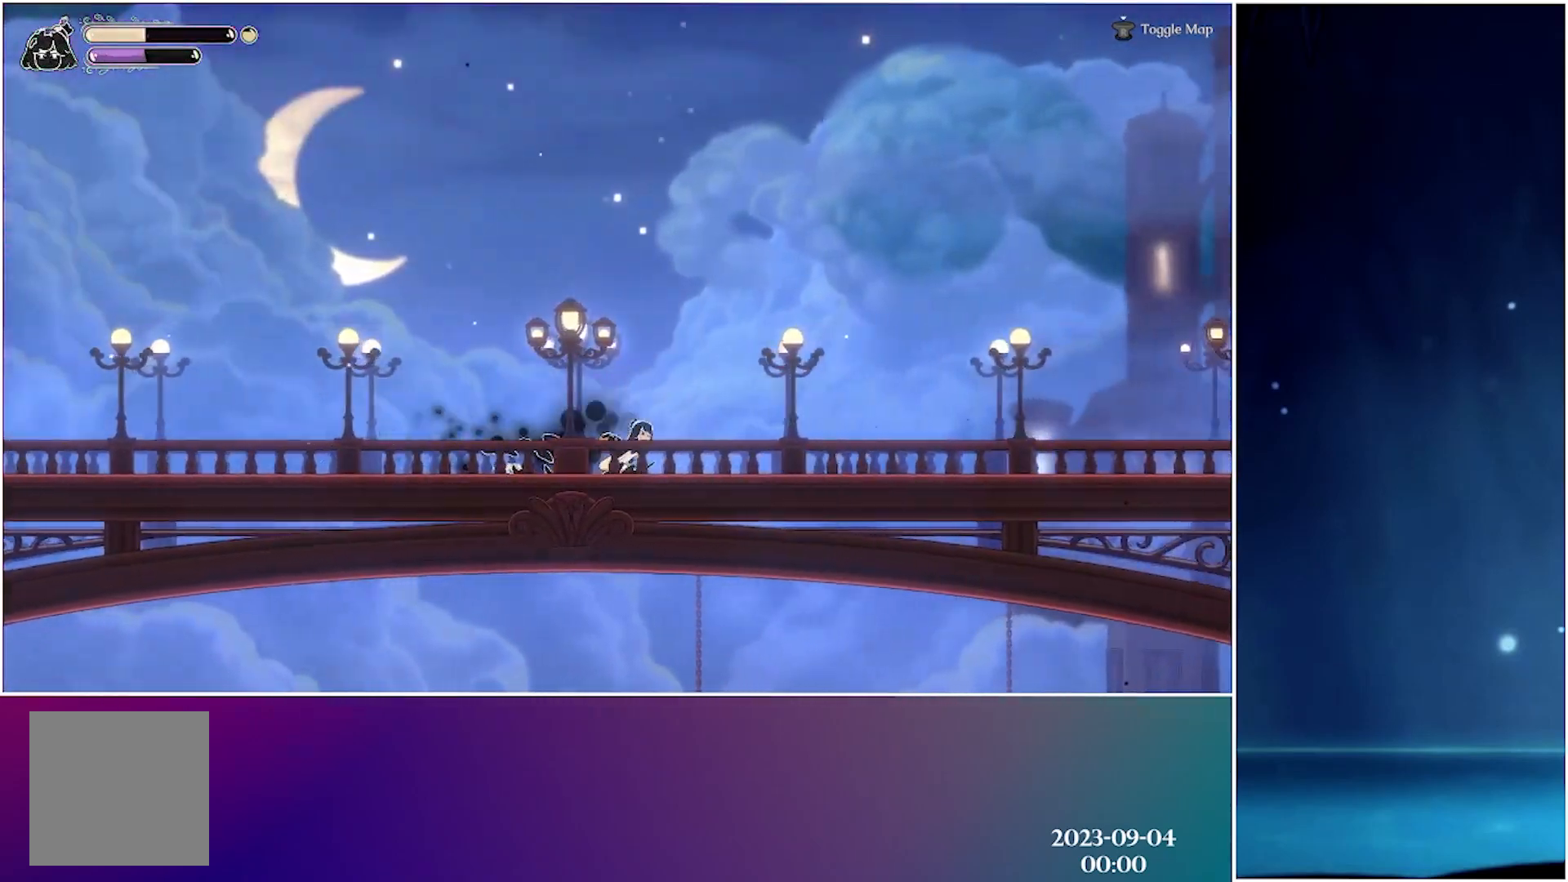
{"buttons": [], "left_stick": "center", "events": []}